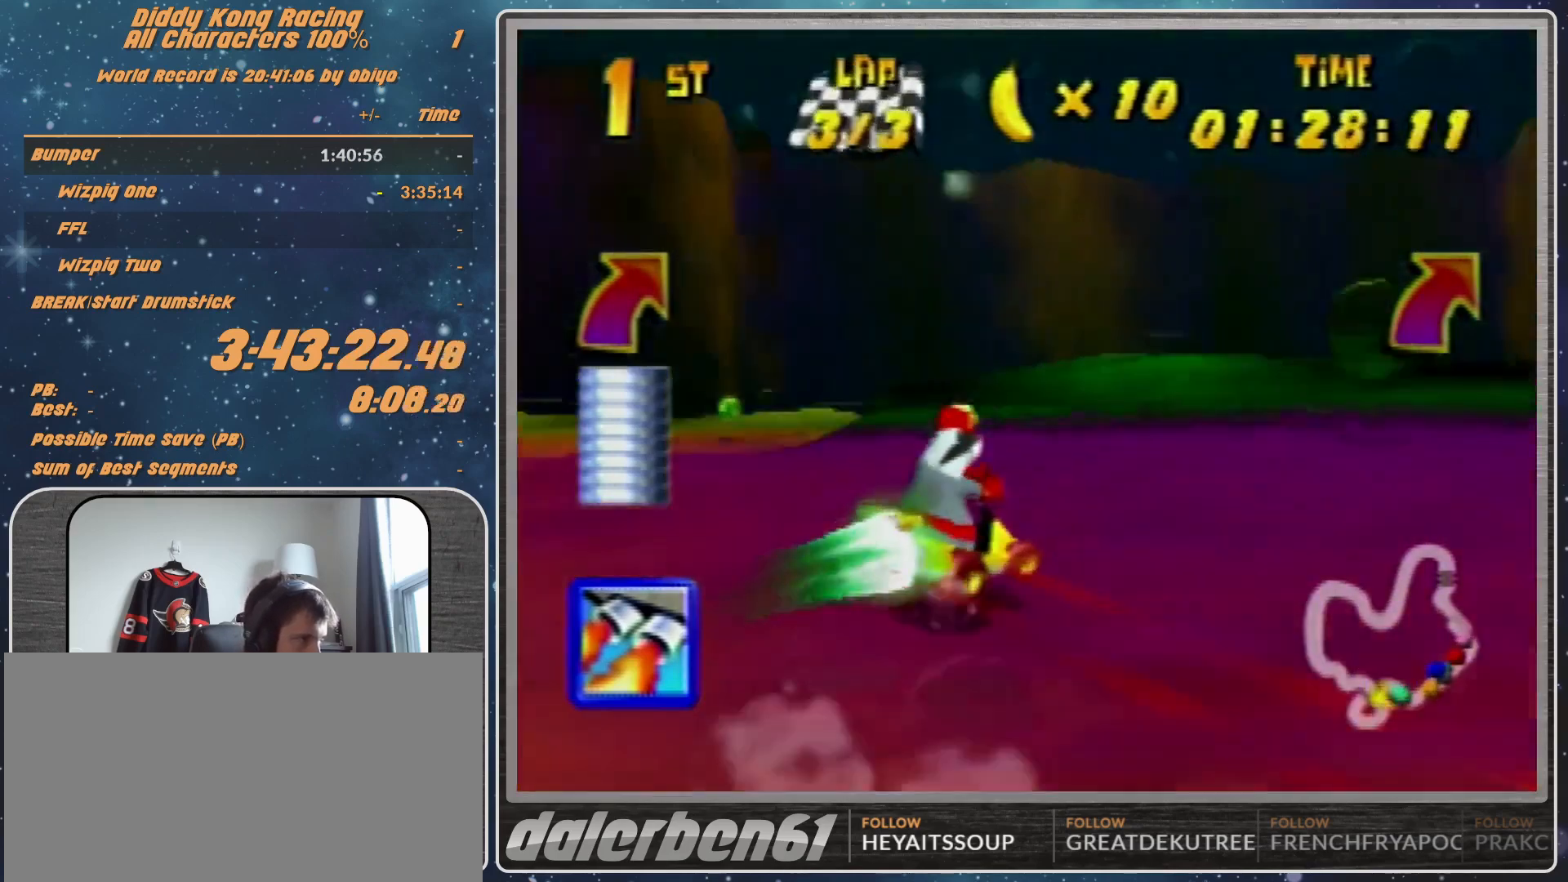
Gameplay with a controller (Nintendo layout); each line is a JSON object with the inputs held at the frame after it. "events" lists button and stick changes between this image and that frame as [ms after this image, input, new state], when the widget could be followed in between. Not read: L1 L3 R3.
{"buttons": ["A", "B", "R1"], "left_stick": "up-right", "events": [[67, "B", "down"], [267, "B", "up"], [500, "A", "down"], [500, "B", "down"]]}
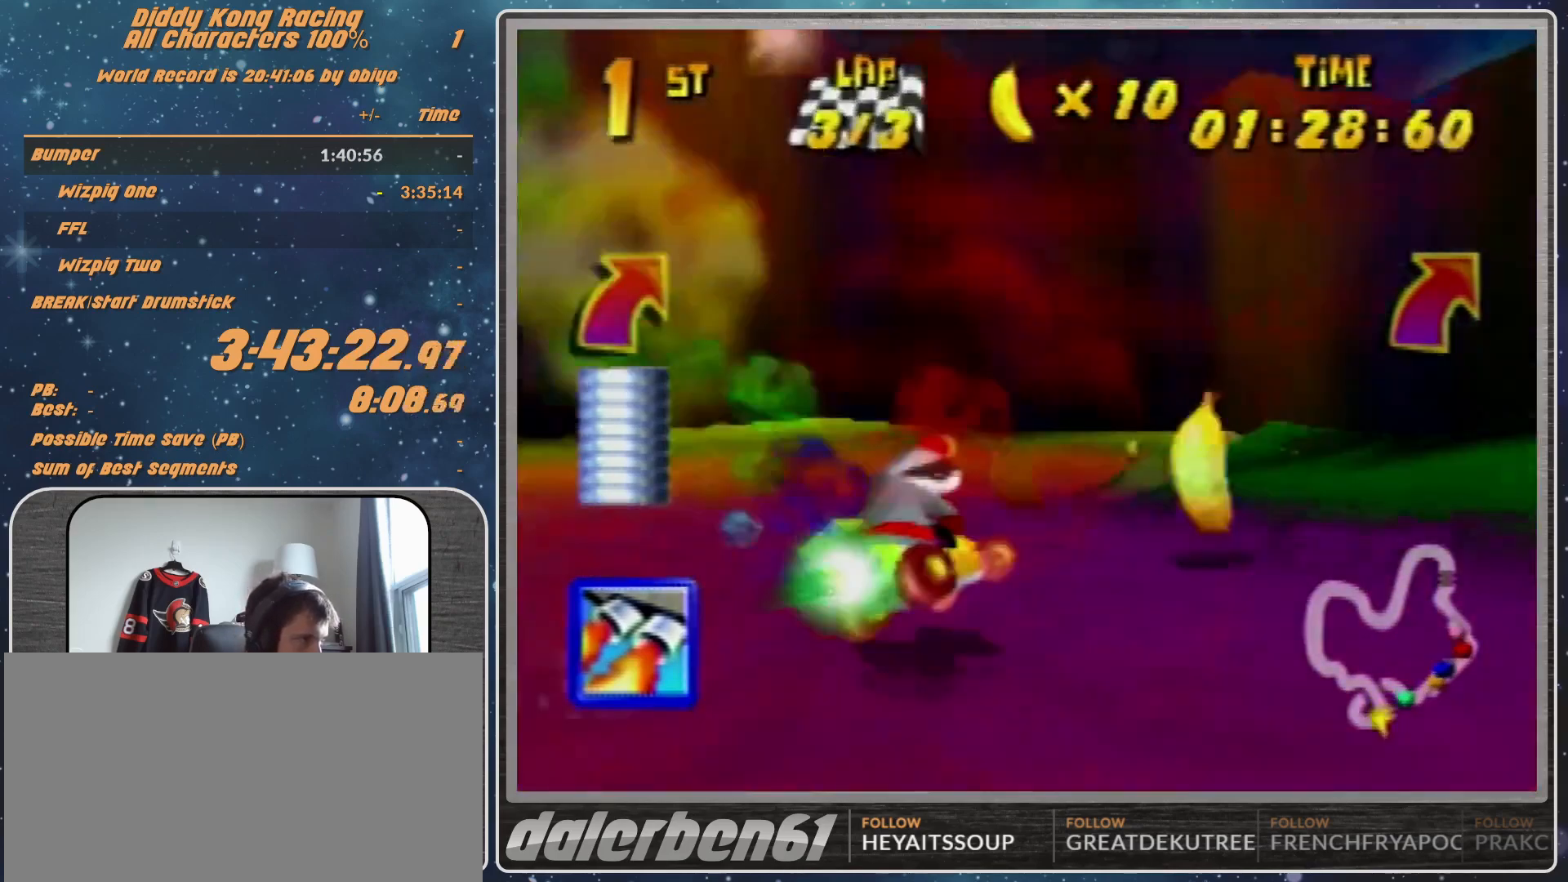
{"buttons": ["A", "B", "R1"], "left_stick": "up-right", "events": [[267, "A", "up"], [267, "B", "up"], [367, "A", "down"], [400, "B", "down"]]}
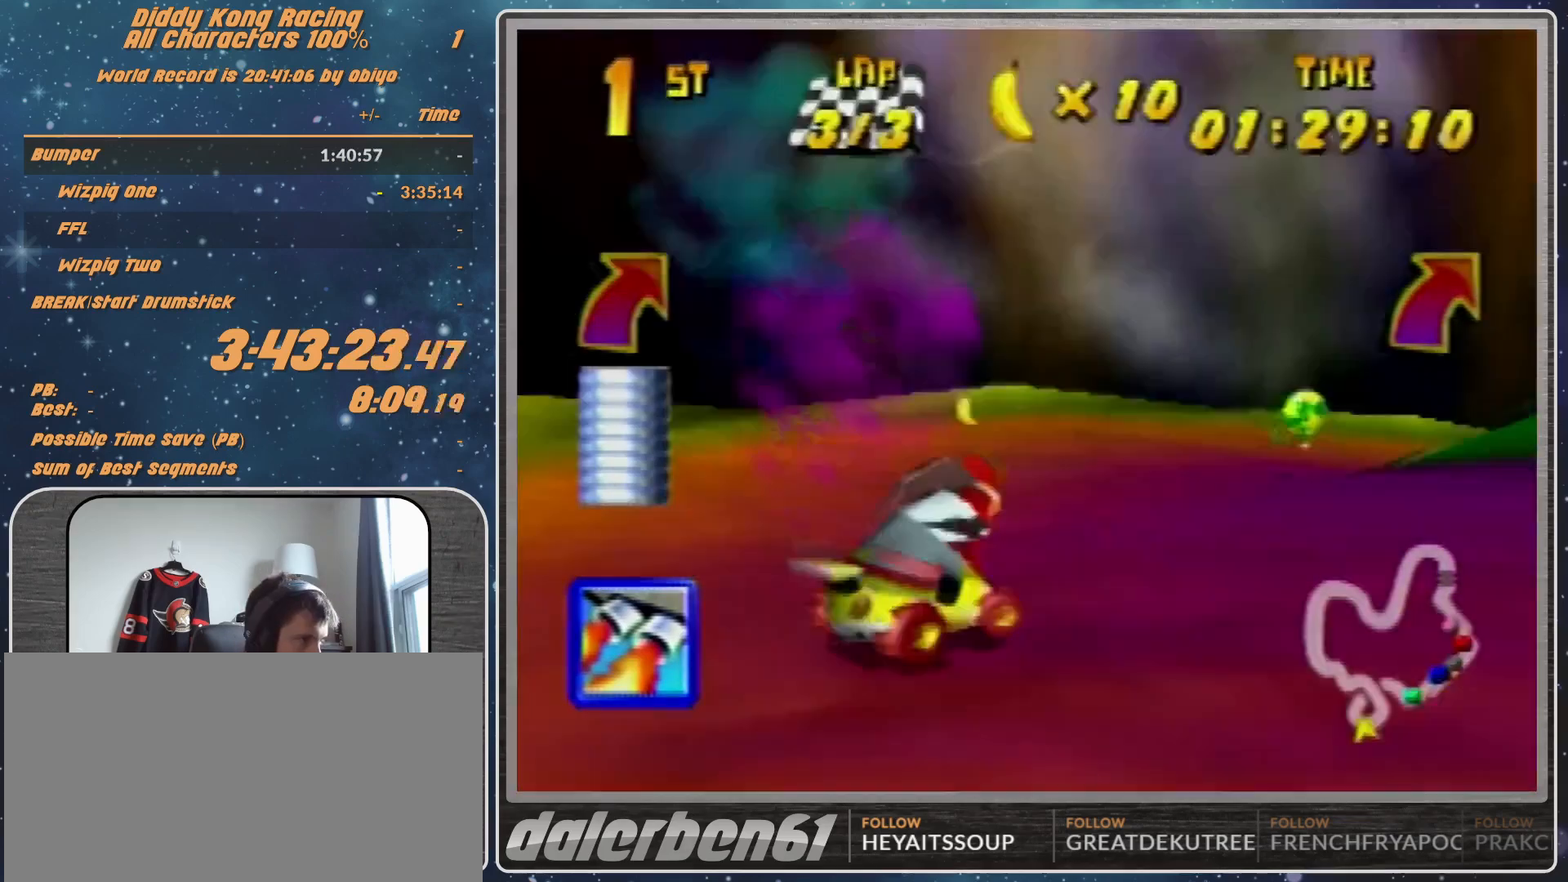
{"buttons": ["R1"], "left_stick": "up-right", "events": [[133, "A", "up"], [133, "B", "up"], [200, "A", "down"], [300, "A", "up"]]}
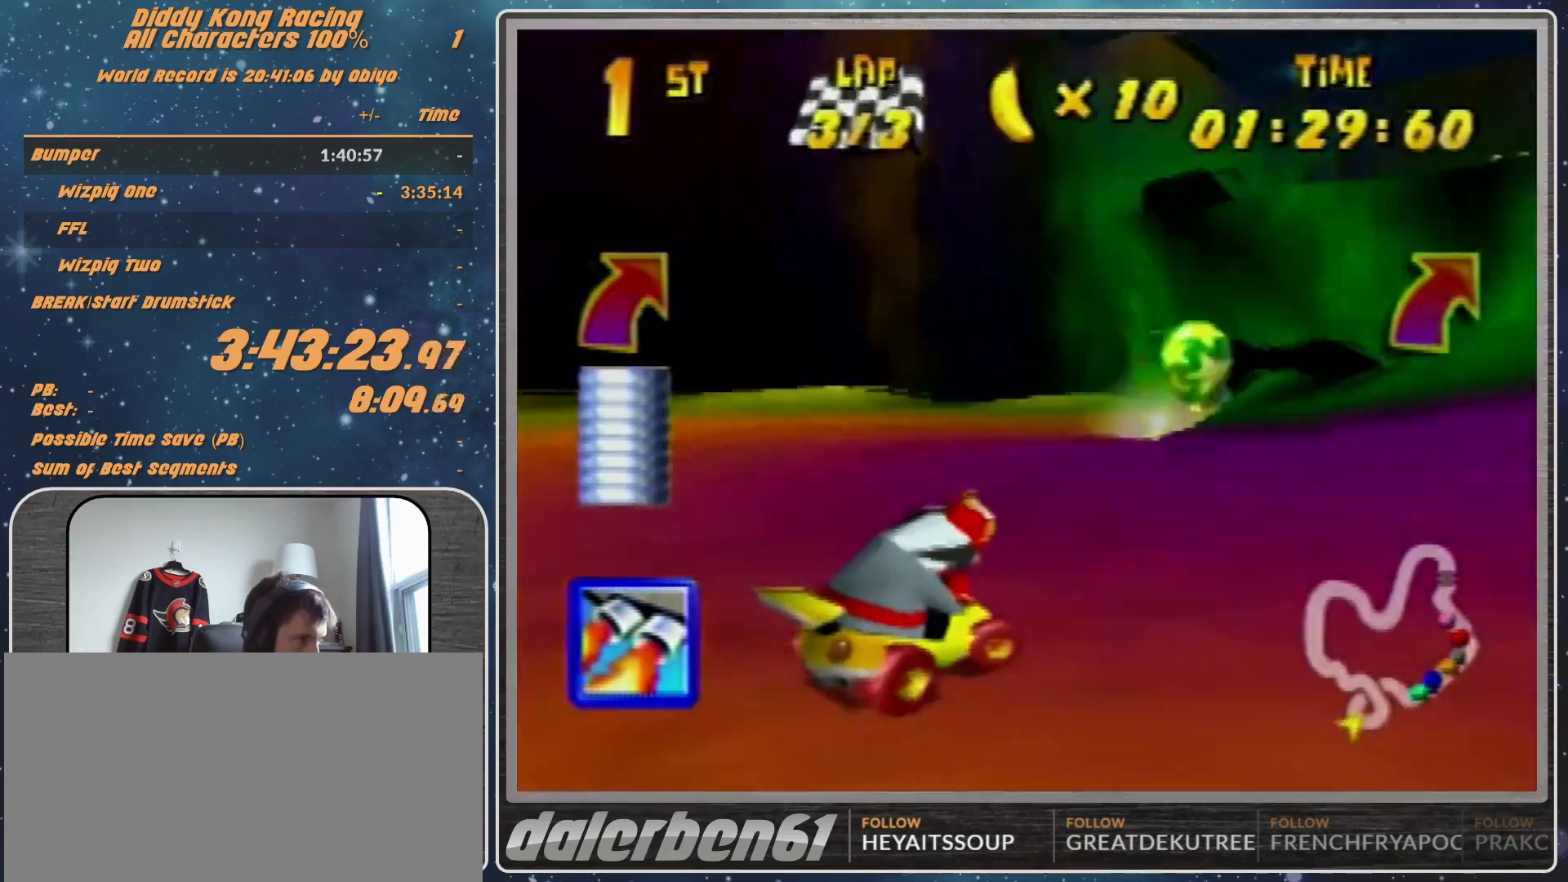
{"buttons": ["R1"], "left_stick": "center", "events": [[67, "A", "down"], [167, "A", "up"], [267, "A", "down"], [333, "A", "up"], [333, "left_stick", "up-left"], [400, "A", "down"], [500, "A", "up"], [500, "left_stick", "center"]]}
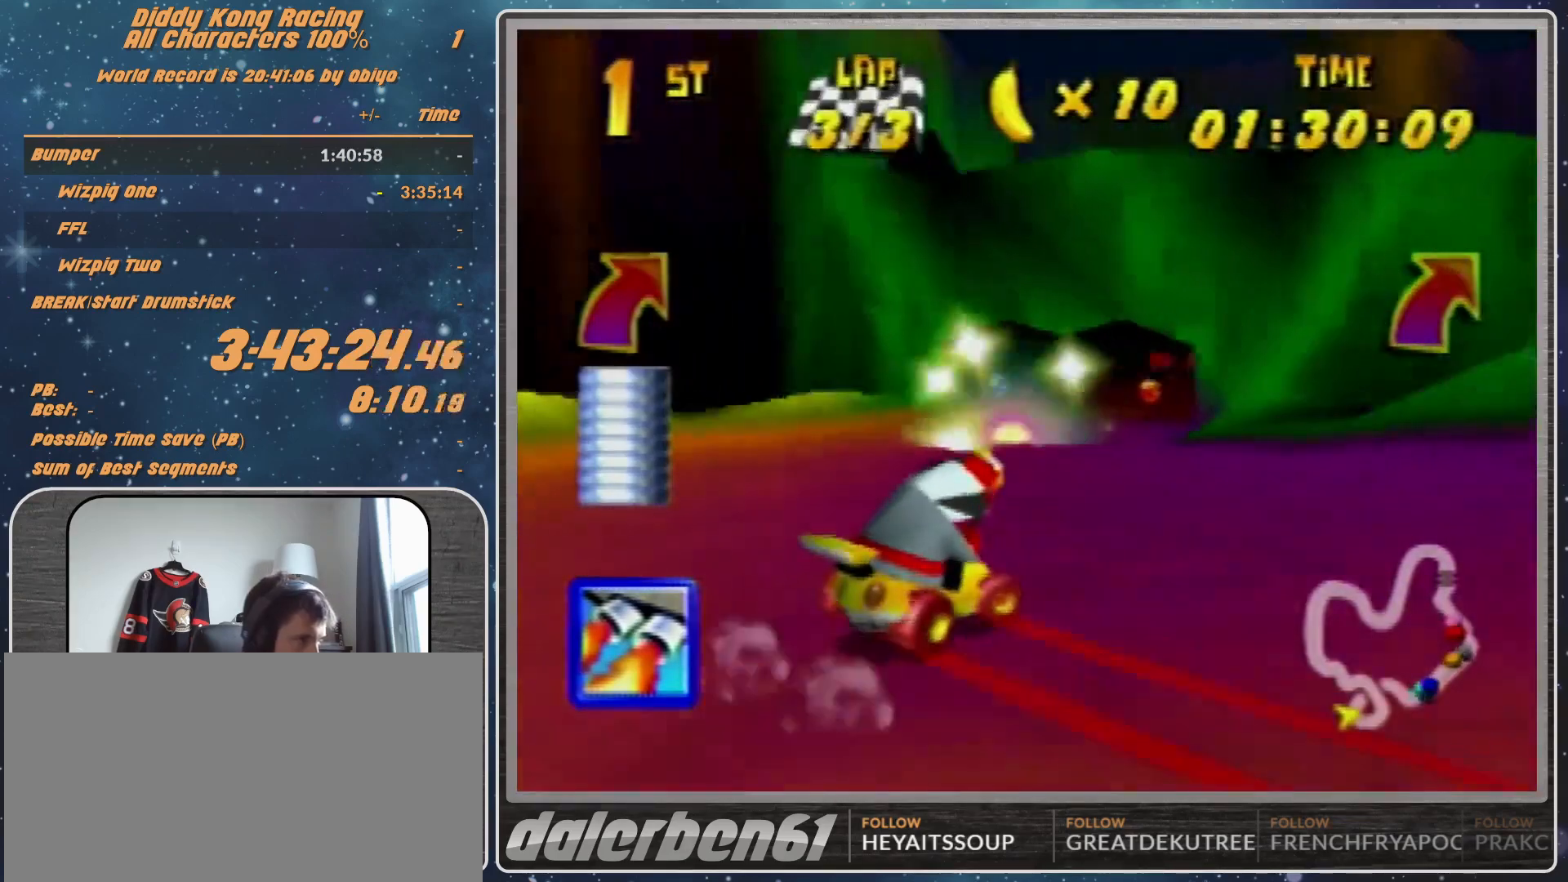
{"buttons": [], "left_stick": "up-right", "events": [[67, "R1", "up"], [67, "Z", "down"], [67, "left_stick", "right"], [200, "Z", "up"], [200, "left_stick", "center"], [333, "left_stick", "up-right"]]}
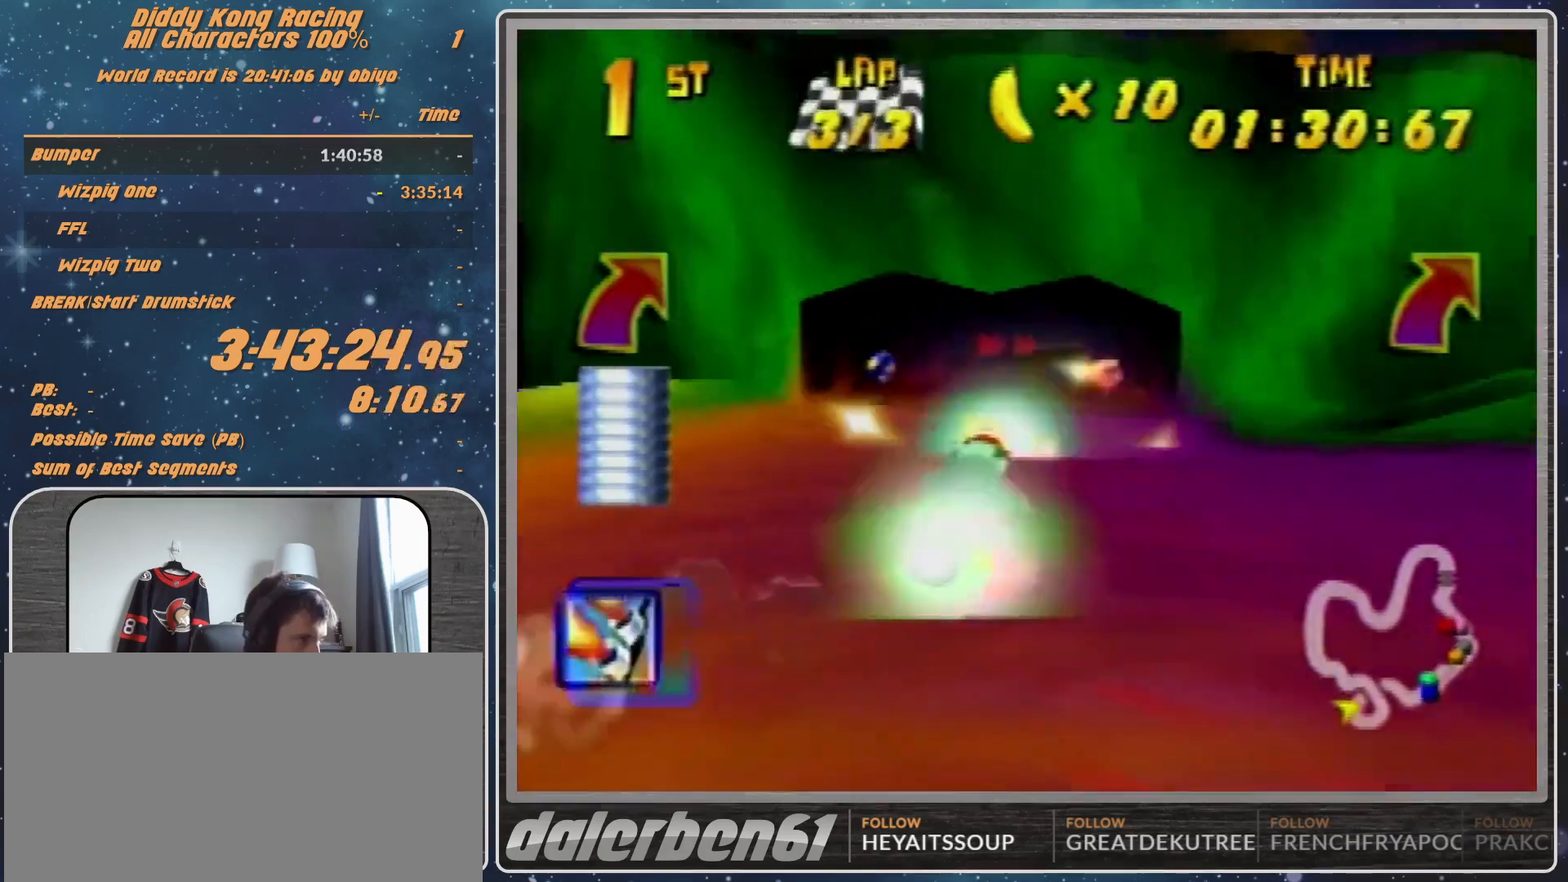
{"buttons": ["R1"], "left_stick": "center", "events": [[33, "R1", "down"], [367, "left_stick", "up-left"], [500, "left_stick", "center"]]}
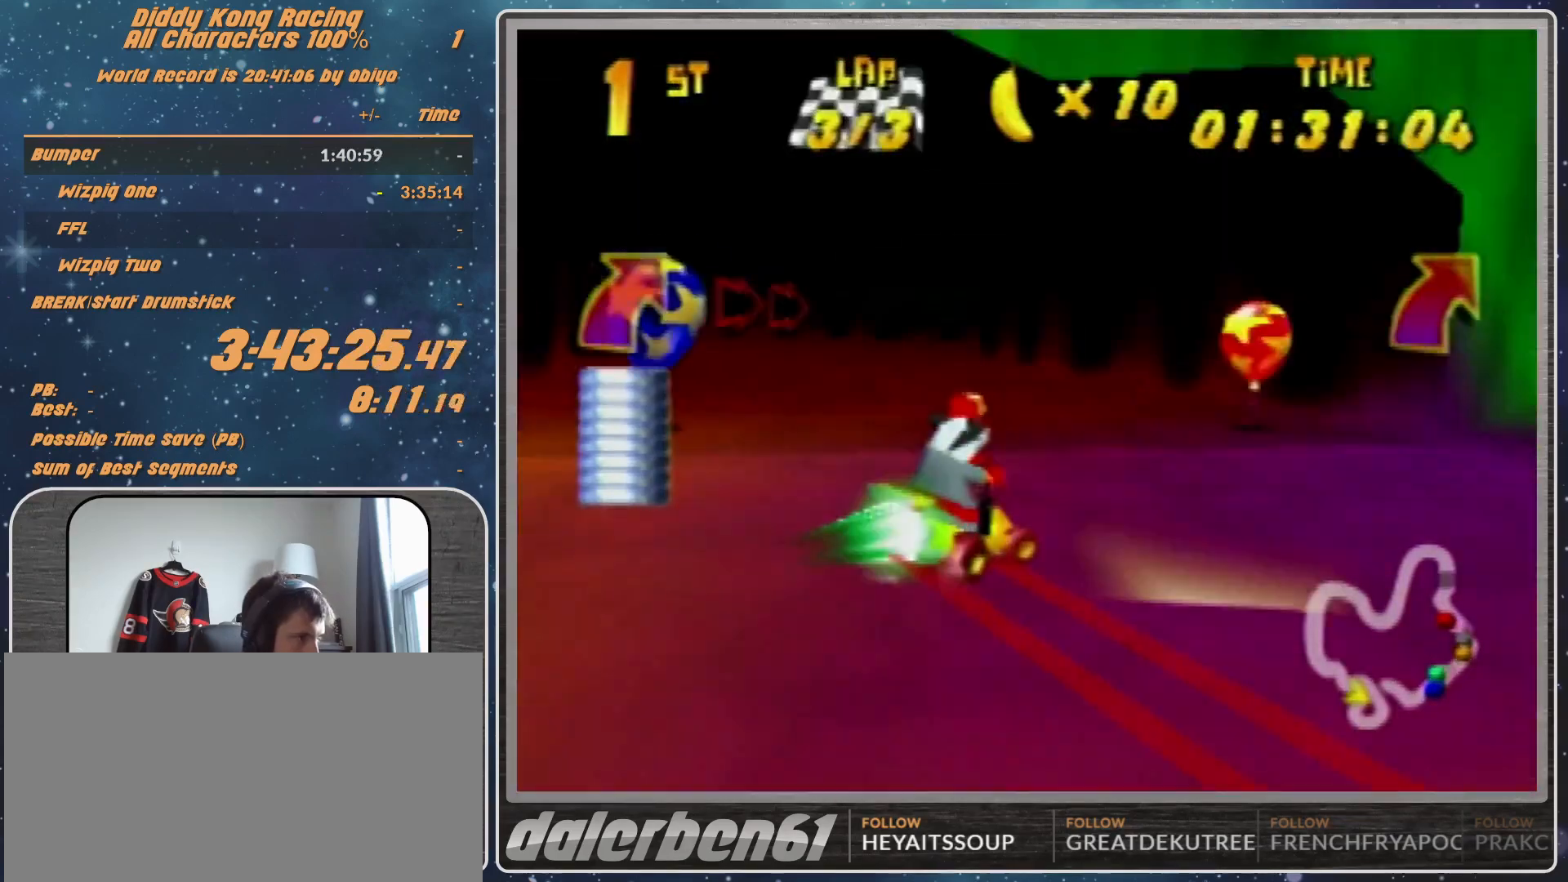
{"buttons": [], "left_stick": "center", "events": [[67, "left_stick", "up-right"], [200, "R1", "up"], [267, "left_stick", "up-left"], [333, "A", "down"], [333, "left_stick", "center"], [400, "A", "up"]]}
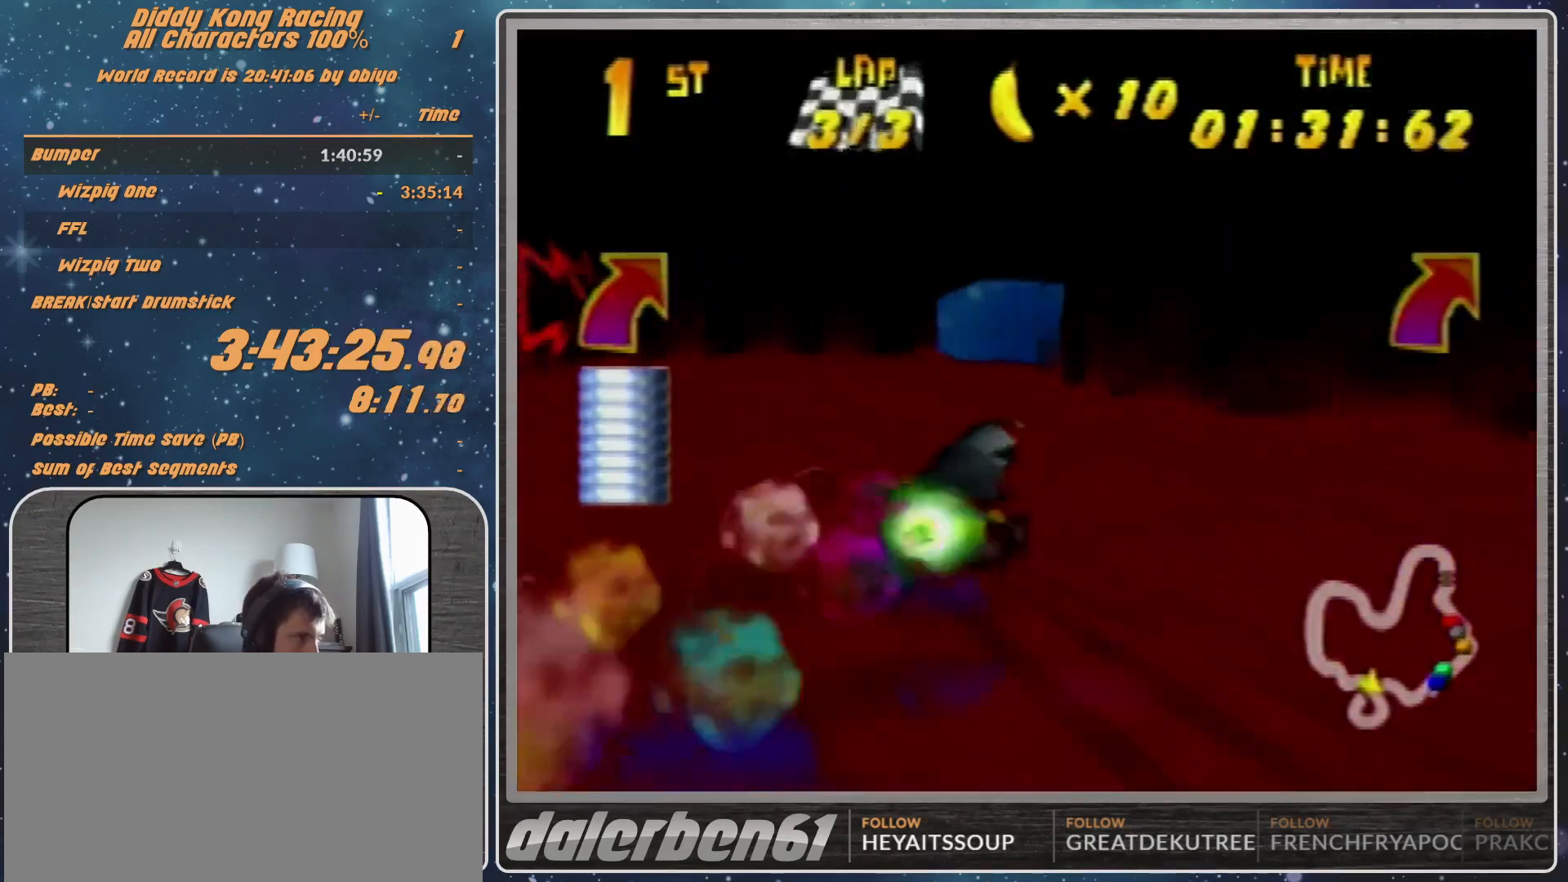
{"buttons": ["A", "R1"], "left_stick": "up-right", "events": [[33, "A", "down"], [33, "left_stick", "left"], [100, "A", "up"], [167, "A", "down"], [167, "R1", "down"], [200, "A", "up"], [367, "A", "down"], [367, "left_stick", "up-right"], [433, "A", "up"], [500, "A", "down"]]}
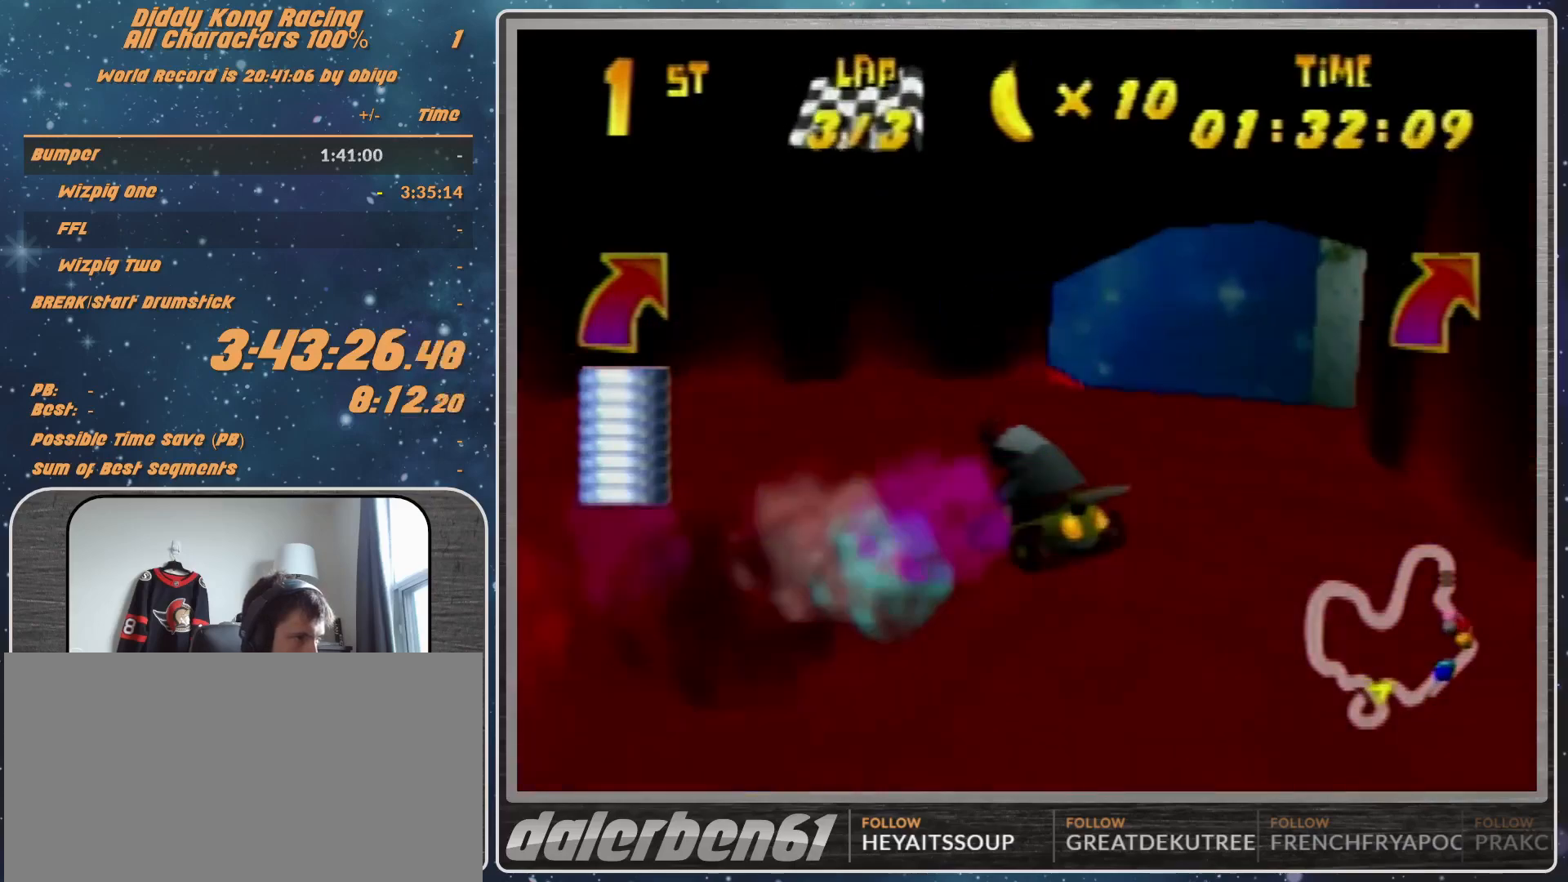
{"buttons": ["R1"], "left_stick": "up-left", "events": [[67, "A", "up"], [200, "A", "down"], [233, "A", "up"], [233, "left_stick", "up-left"], [333, "A", "down"], [400, "A", "up"]]}
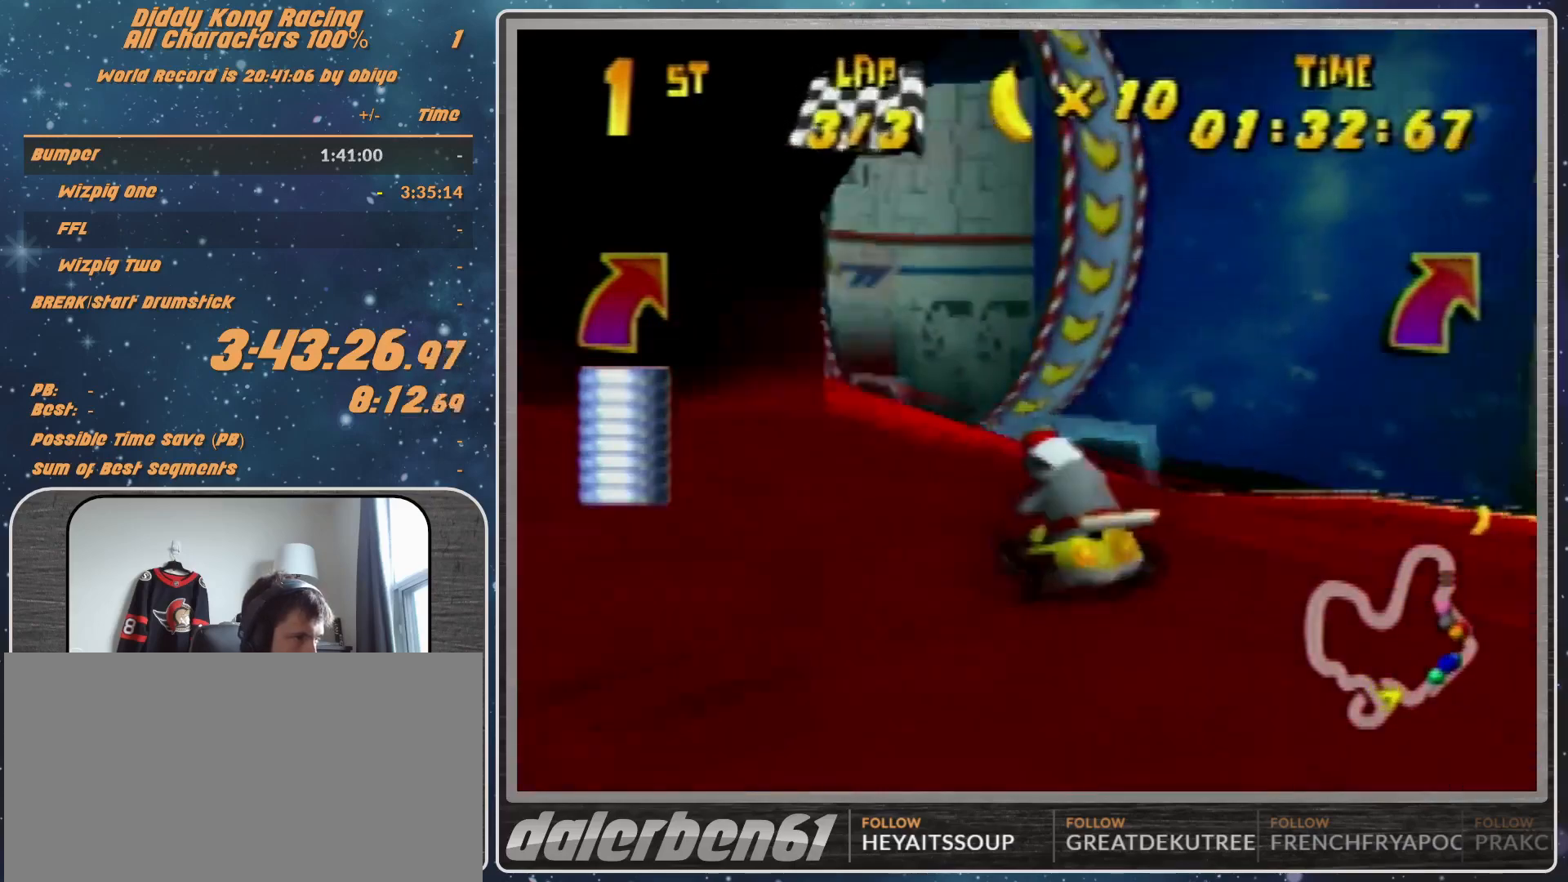
{"buttons": ["R1"], "left_stick": "up-left", "events": [[100, "R1", "up"], [167, "A", "down"], [233, "A", "up"], [300, "A", "down"], [367, "A", "up"], [467, "A", "down"], [500, "A", "up"], [500, "R1", "down"]]}
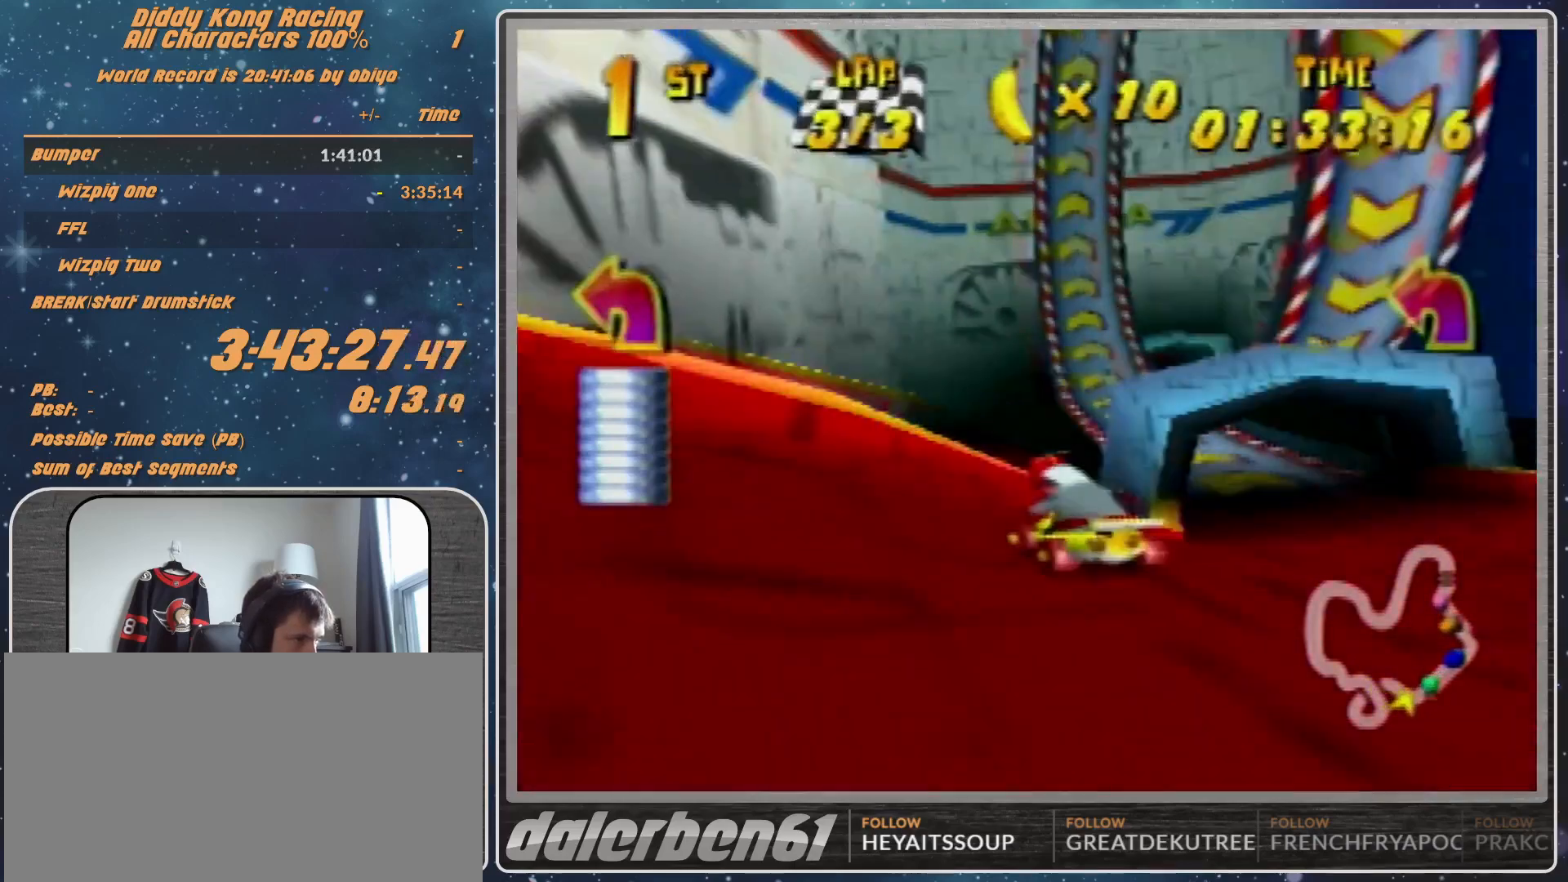
{"buttons": ["A"], "left_stick": "up-right", "events": [[133, "A", "down"], [167, "A", "up"], [267, "A", "down"], [333, "left_stick", "up-right"], [467, "R1", "up"]]}
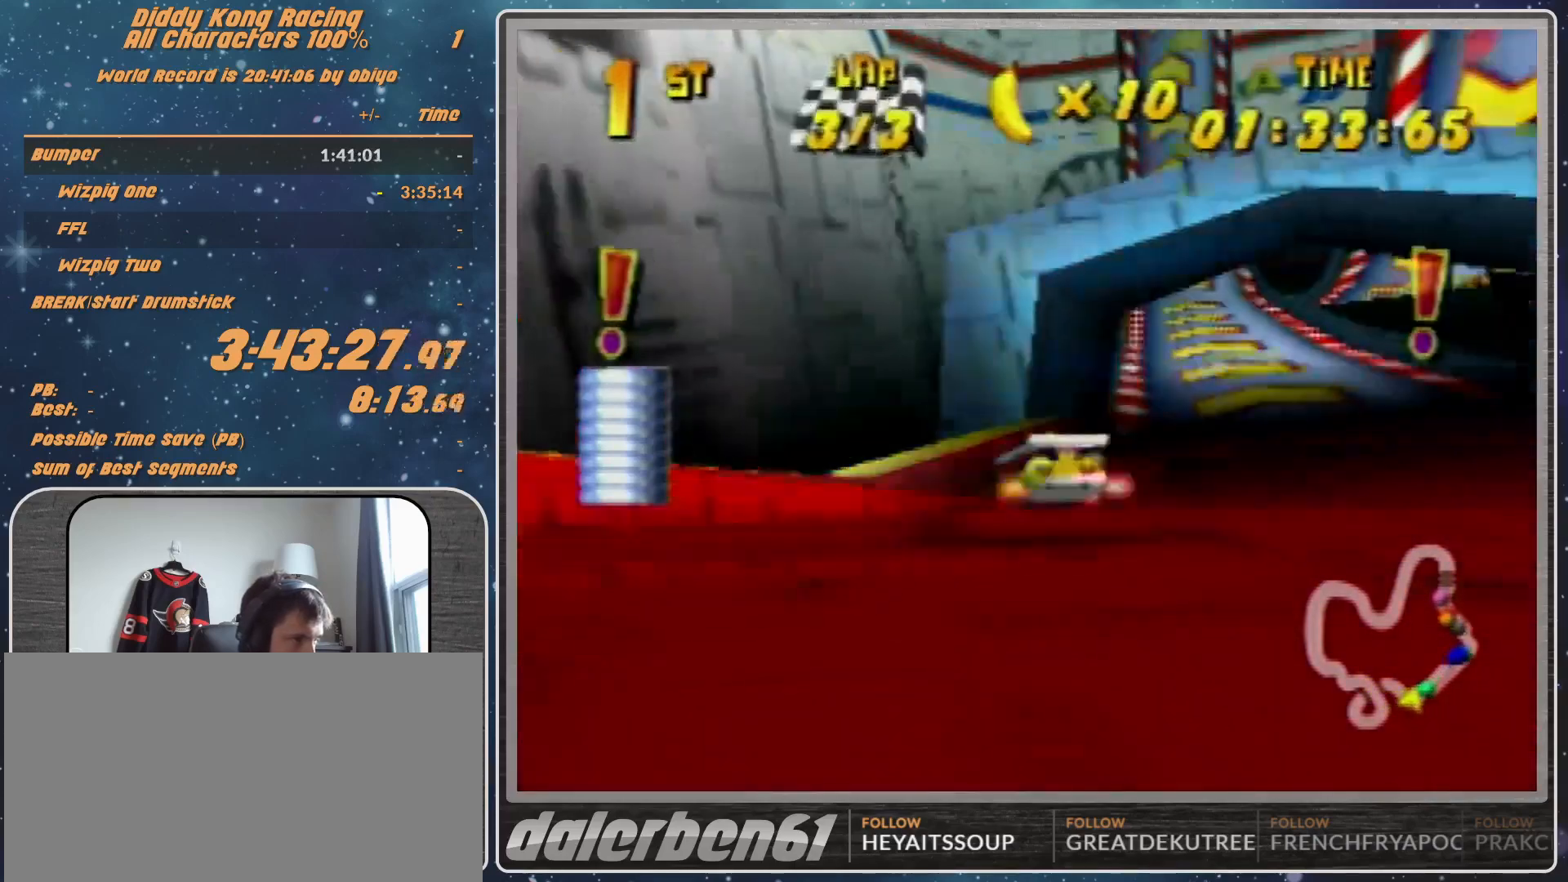
{"buttons": ["A"], "left_stick": "center", "events": [[300, "left_stick", "center"]]}
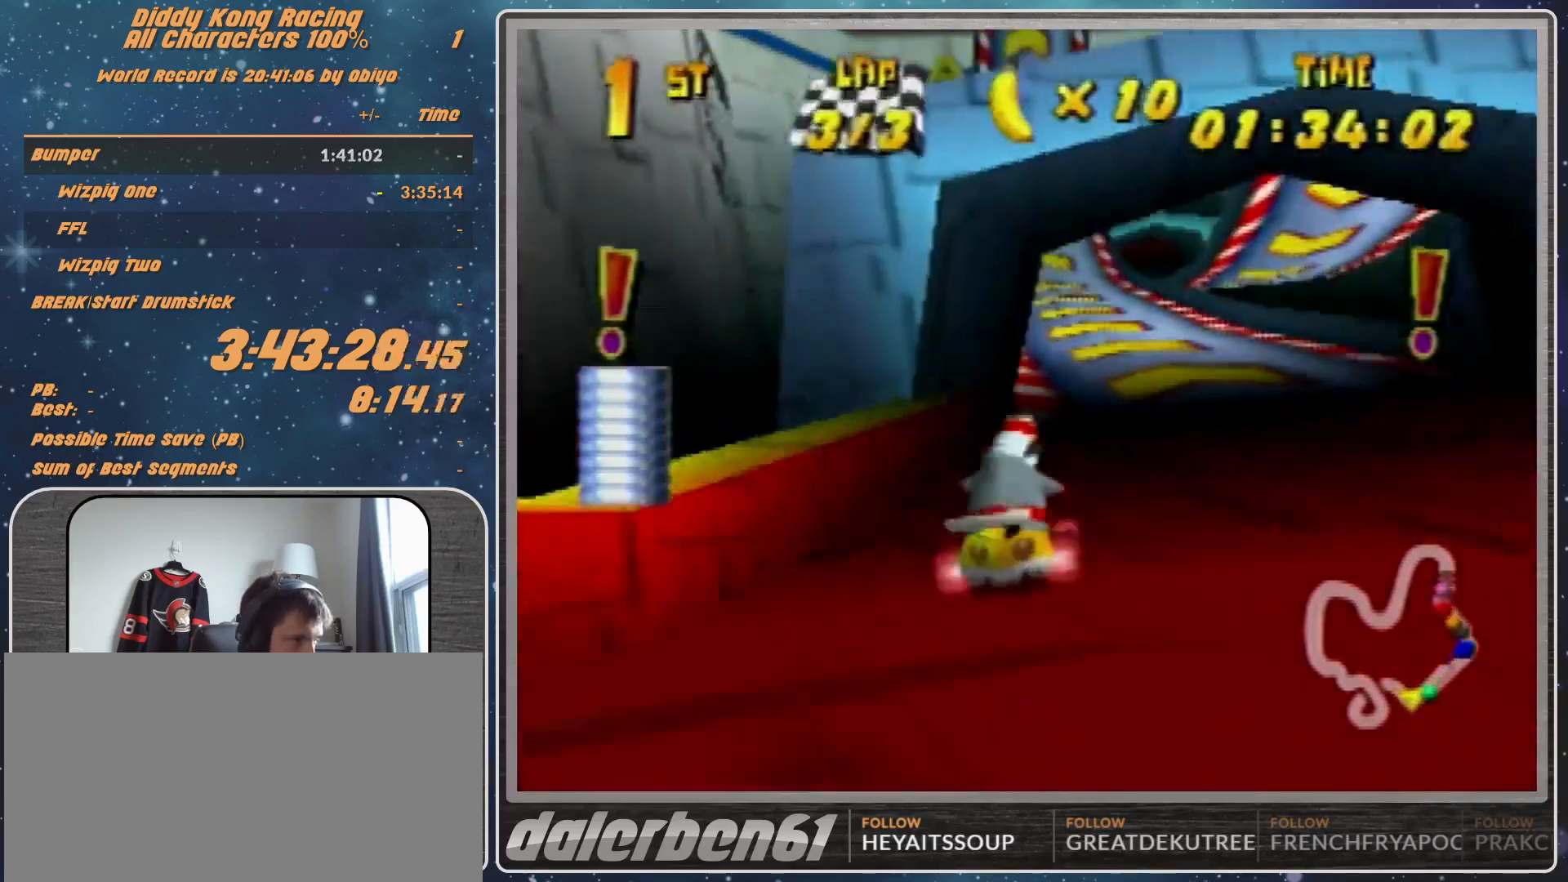
{"buttons": ["A"], "left_stick": "up-left", "events": [[267, "left_stick", "up-left"]]}
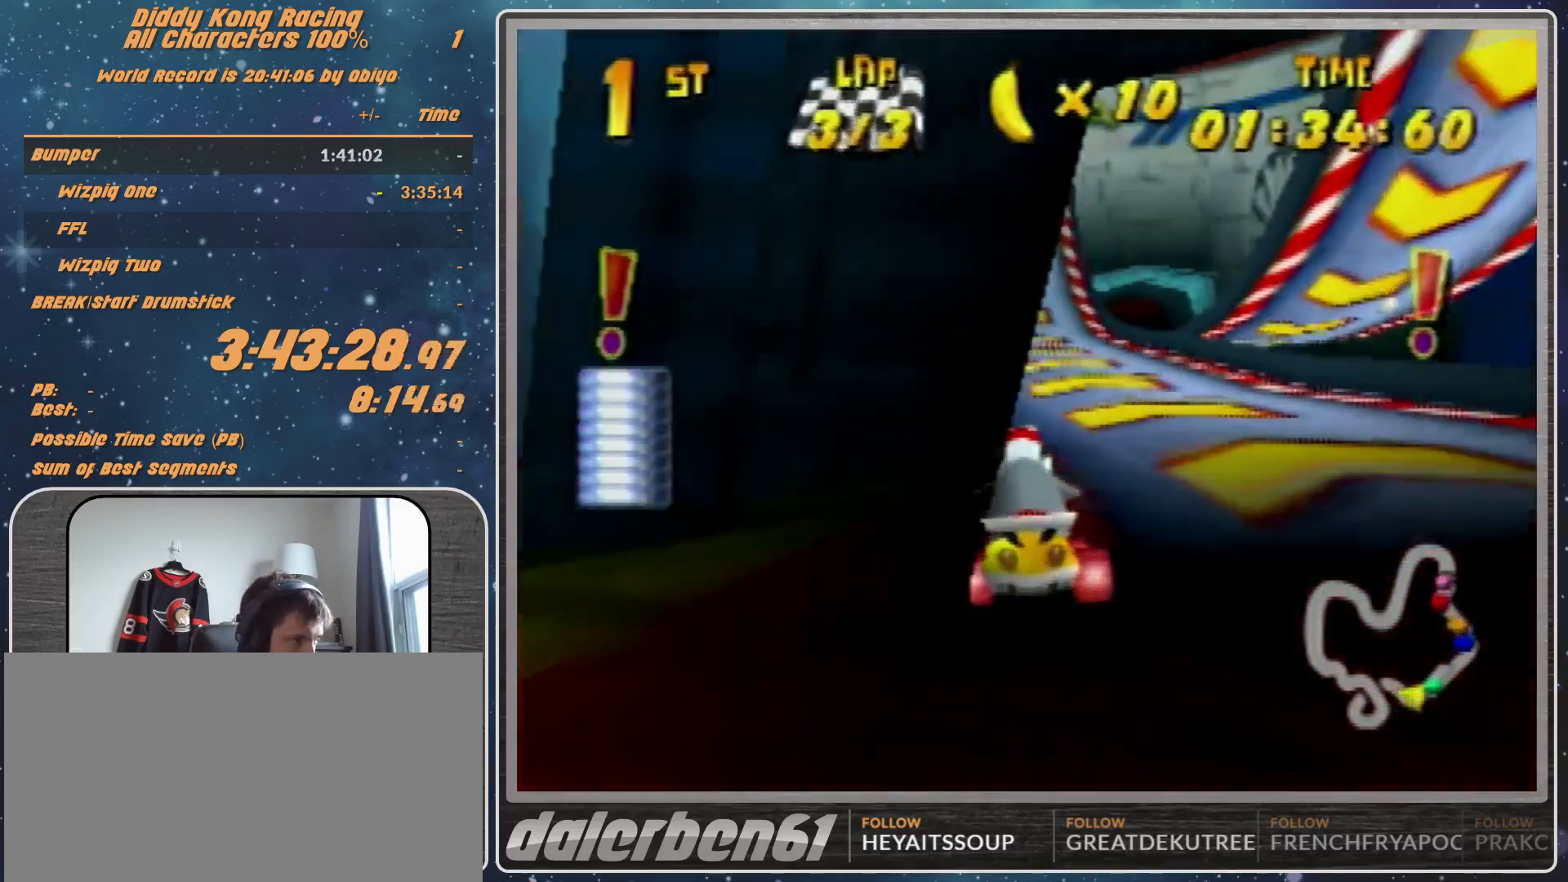
{"buttons": [], "left_stick": "up-right", "events": [[100, "left_stick", "up-right"], [300, "A", "up"]]}
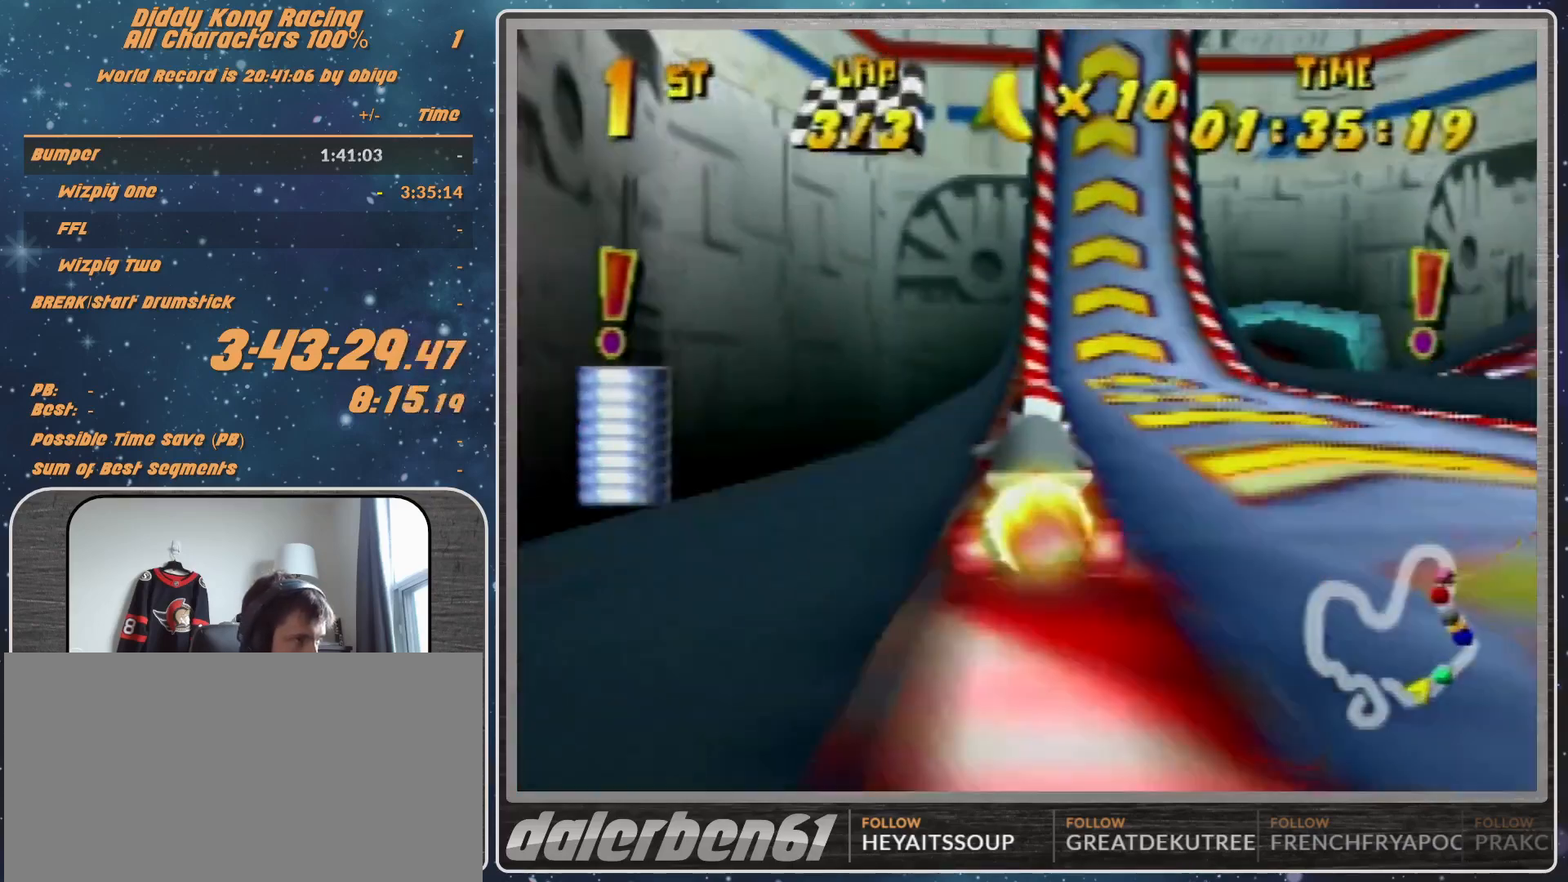
{"buttons": [], "left_stick": "up-right", "events": []}
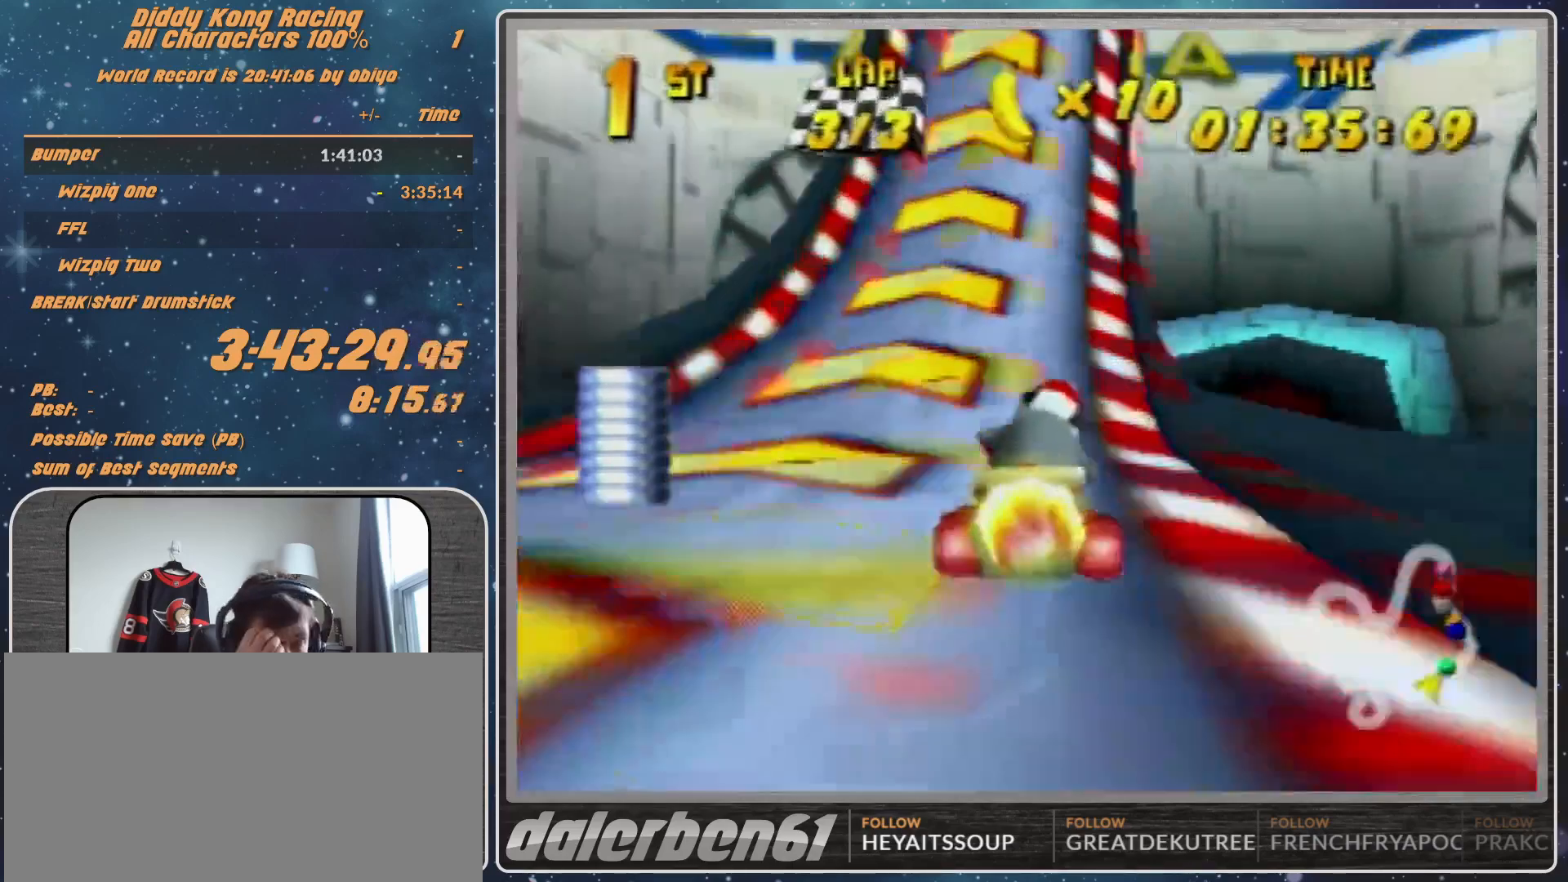
{"buttons": [], "left_stick": "up-right", "events": []}
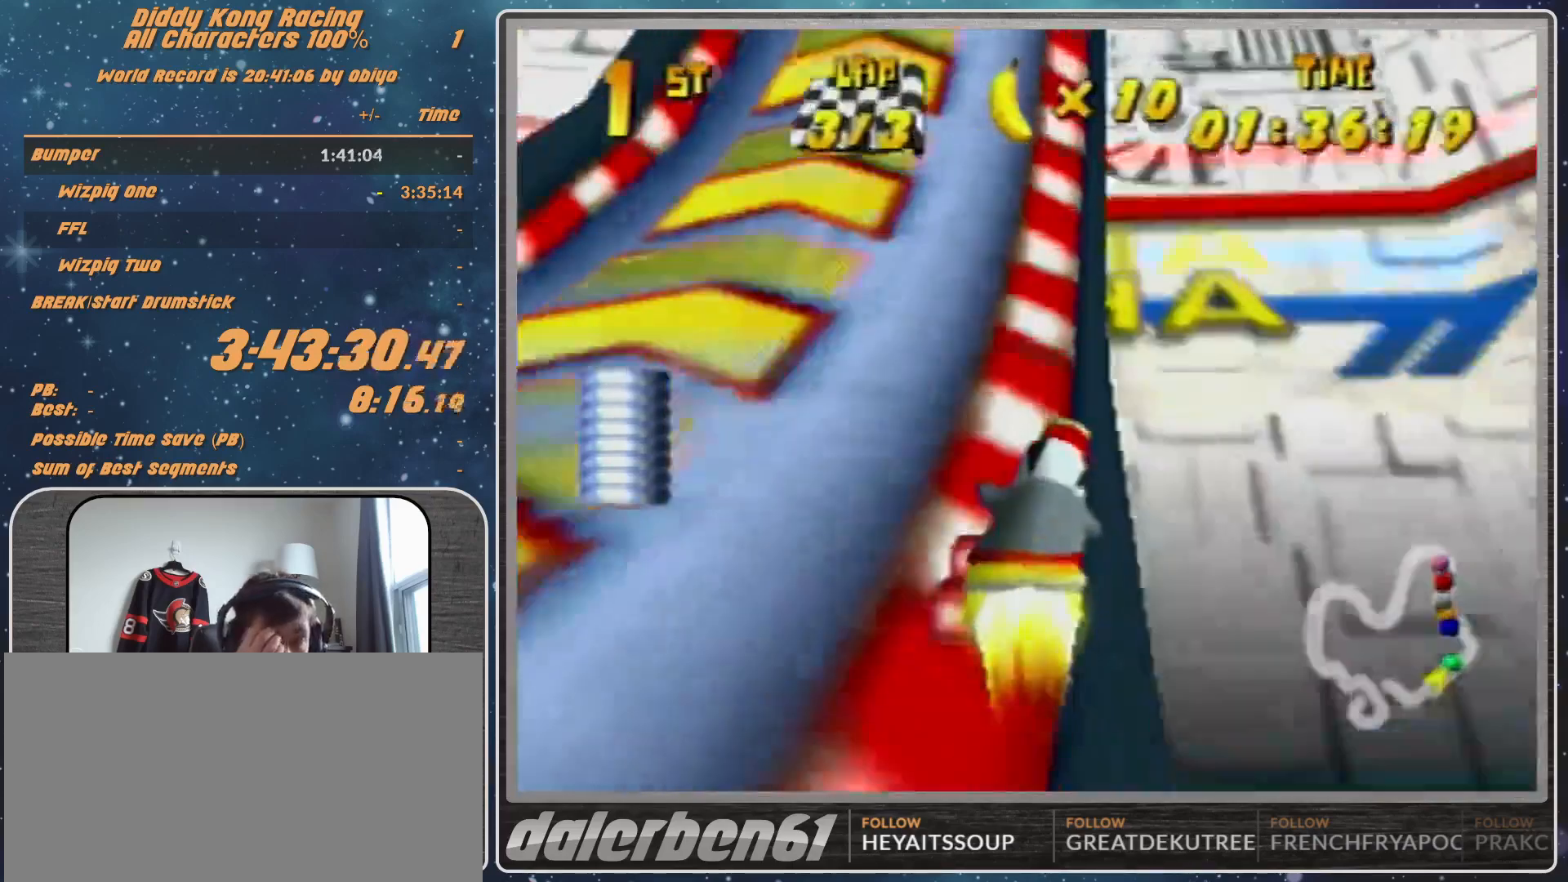
{"buttons": [], "left_stick": "up-right", "events": []}
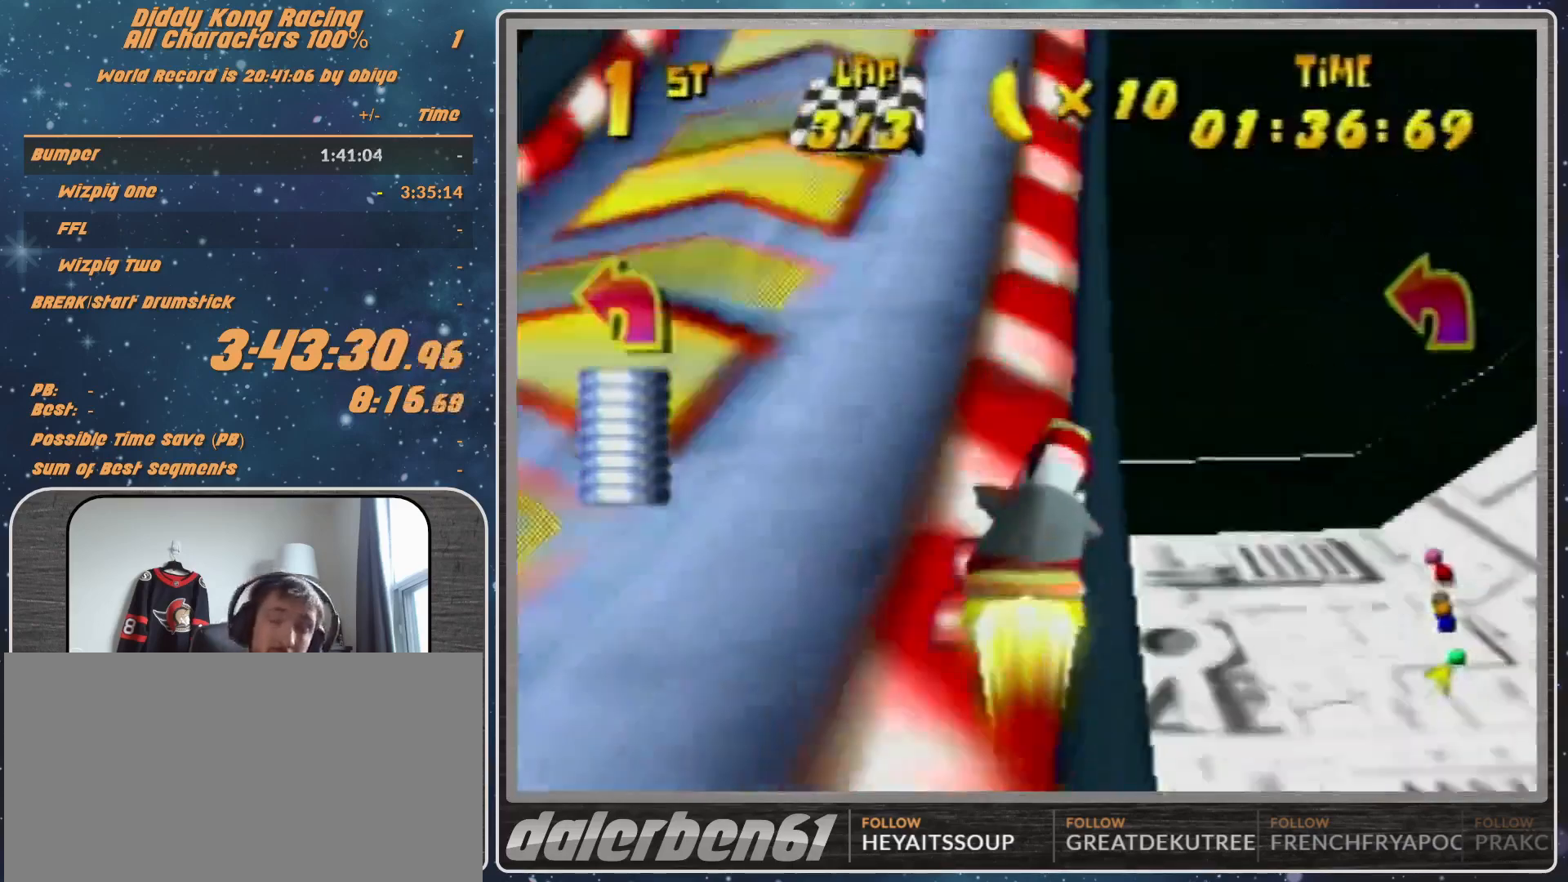
{"buttons": [], "left_stick": "up-right", "events": []}
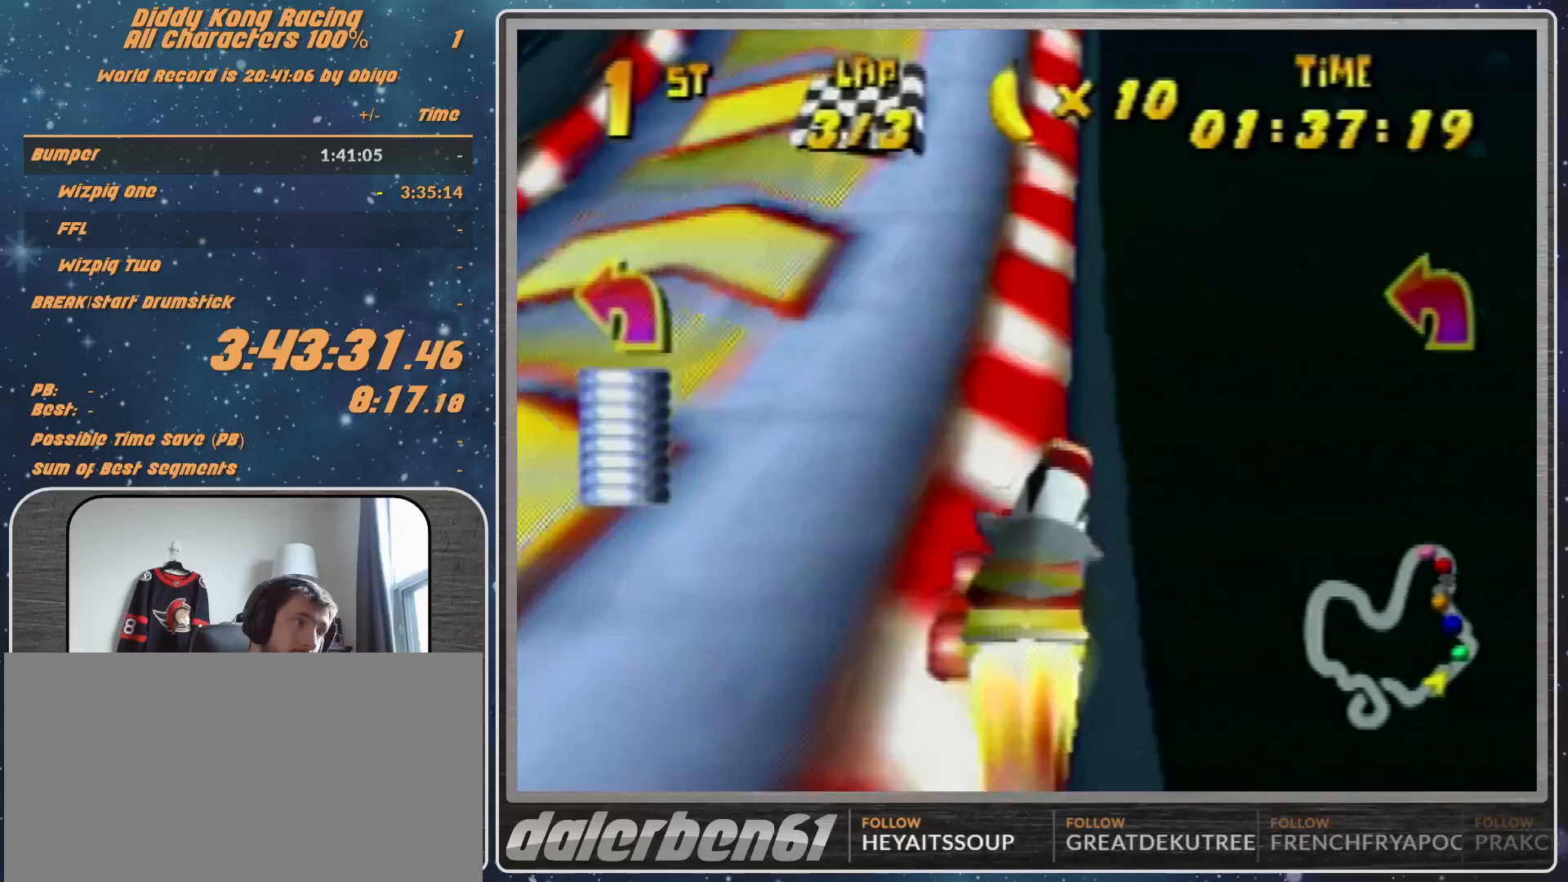
{"buttons": [], "left_stick": "up-right", "events": []}
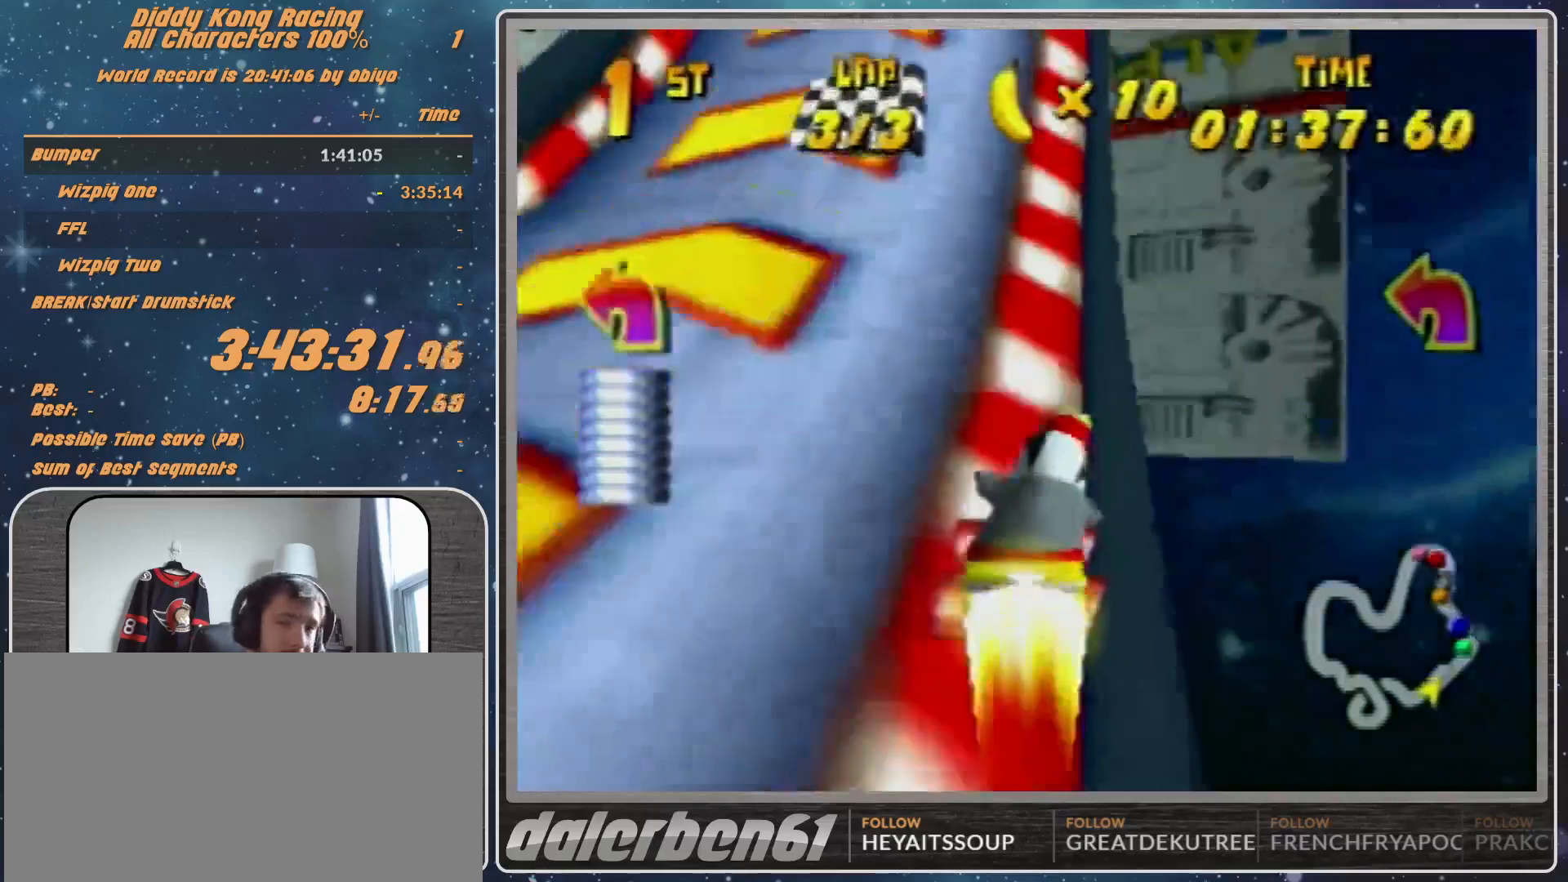
{"buttons": [], "left_stick": "up-right", "events": []}
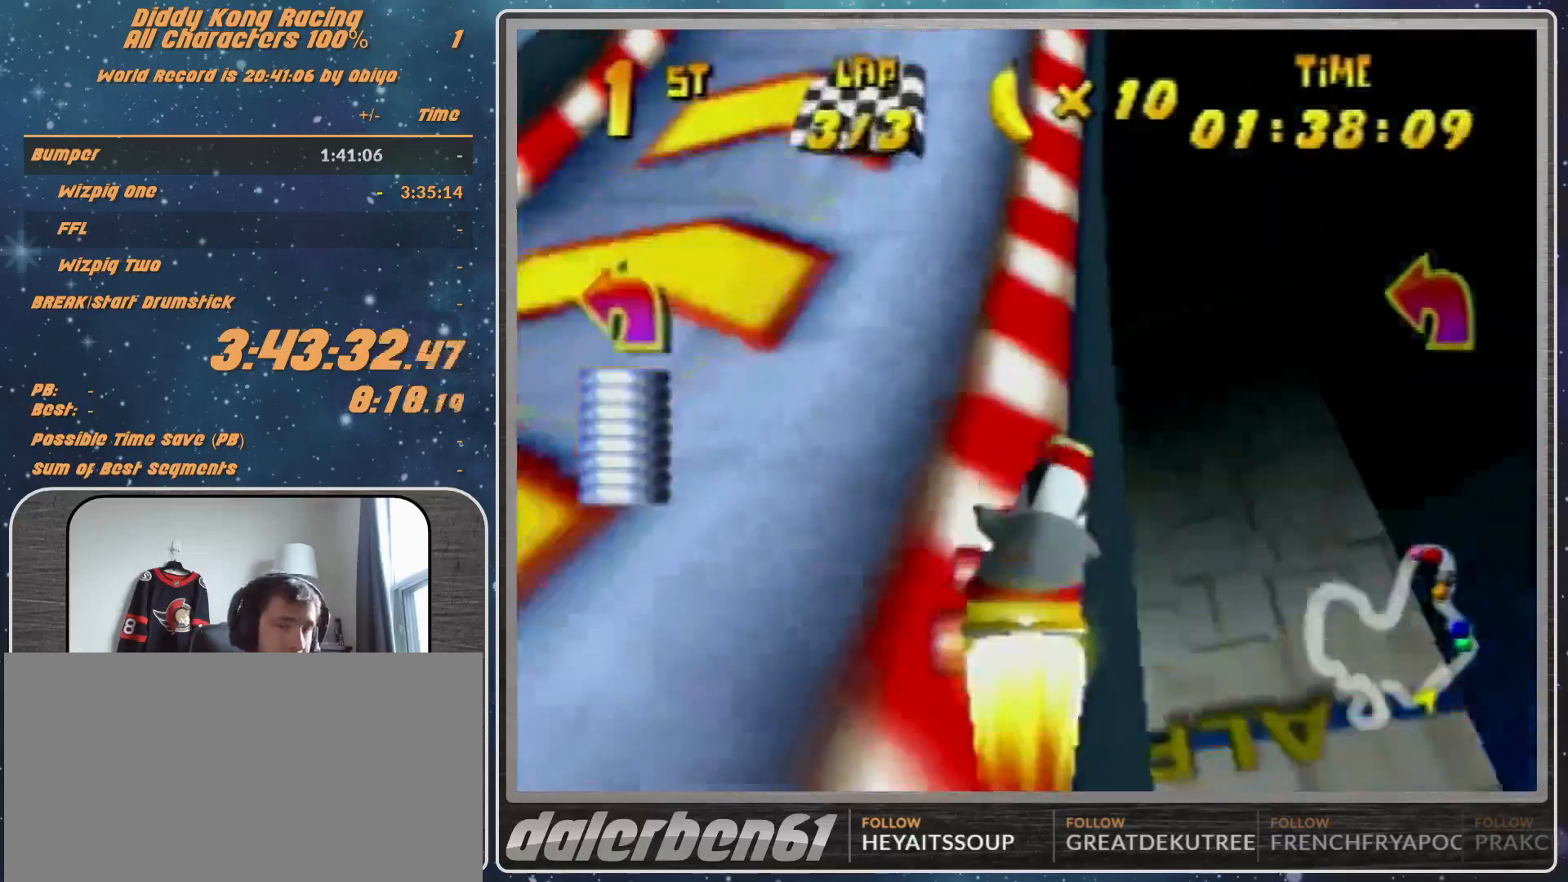
{"buttons": [], "left_stick": "up-right", "events": []}
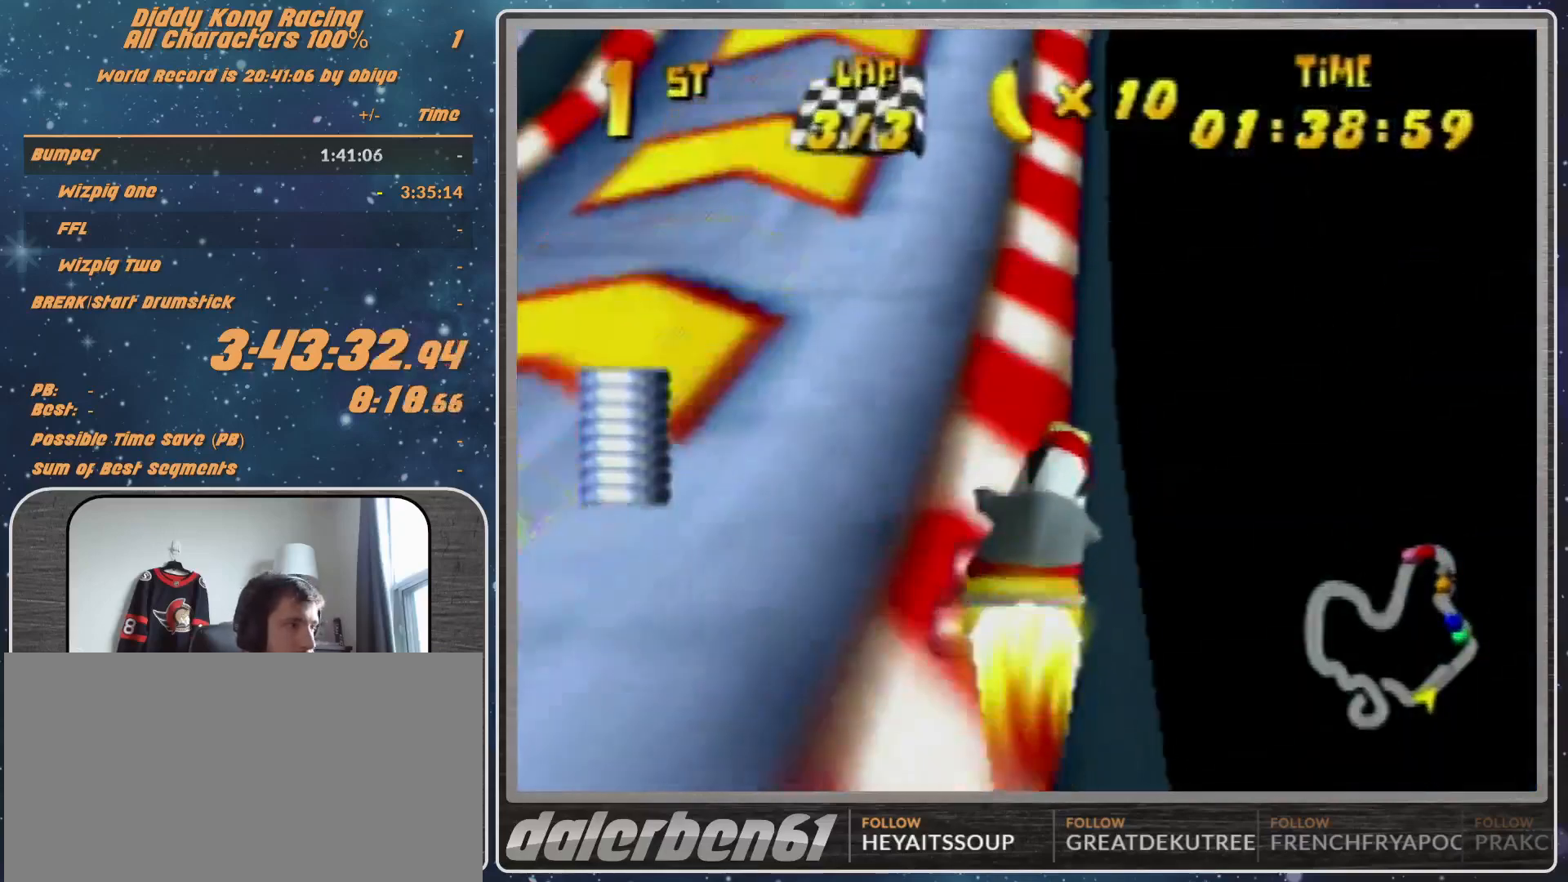
{"buttons": [], "left_stick": "up-right", "events": []}
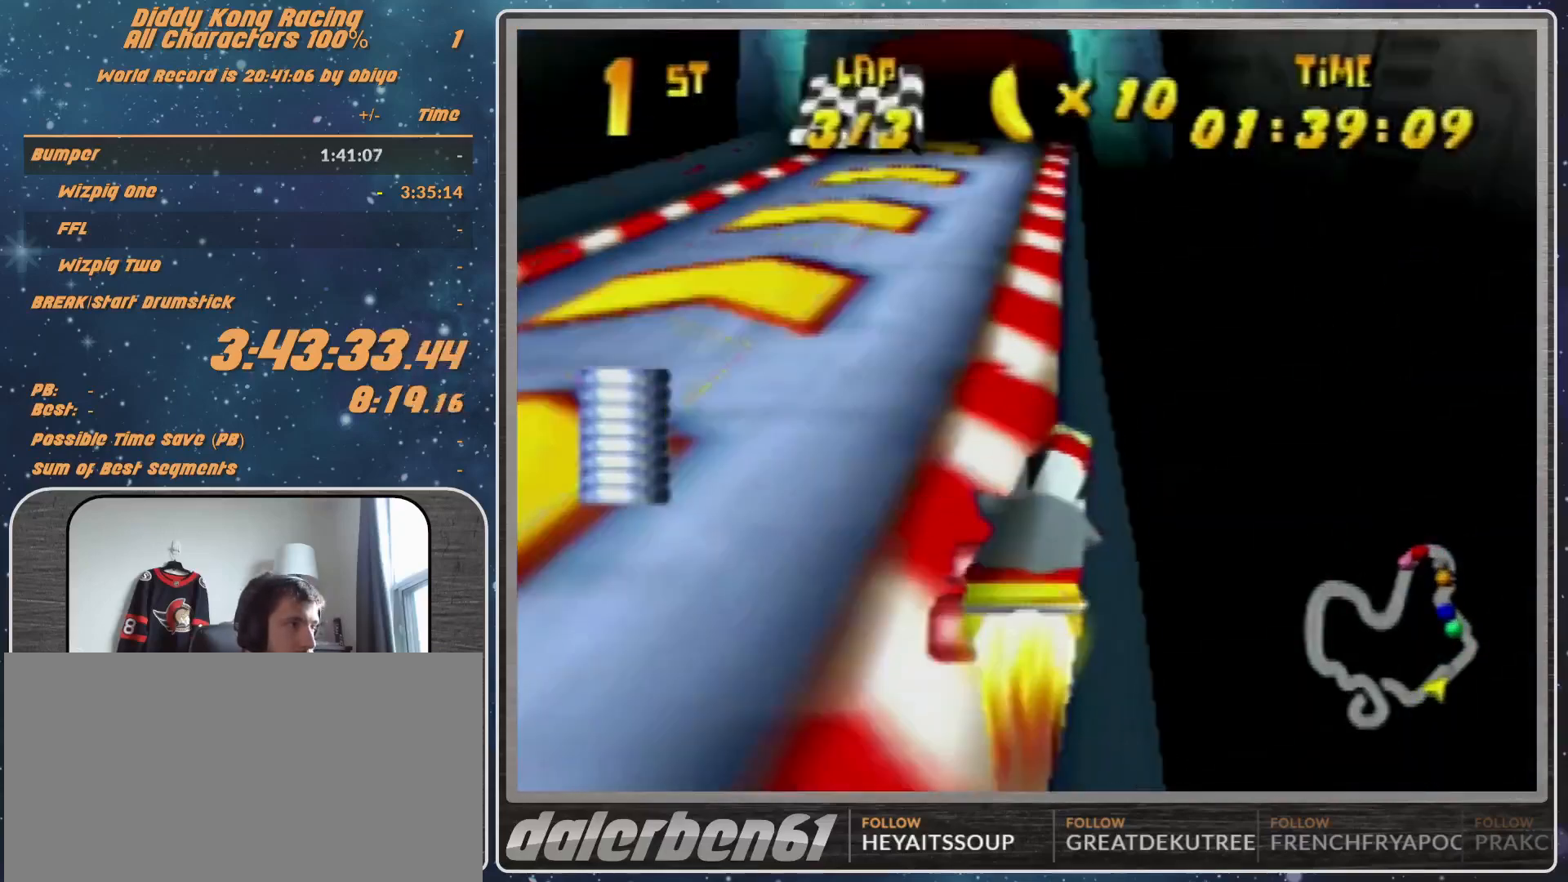
{"buttons": [], "left_stick": "center", "events": [[167, "left_stick", "up-left"], [267, "left_stick", "center"]]}
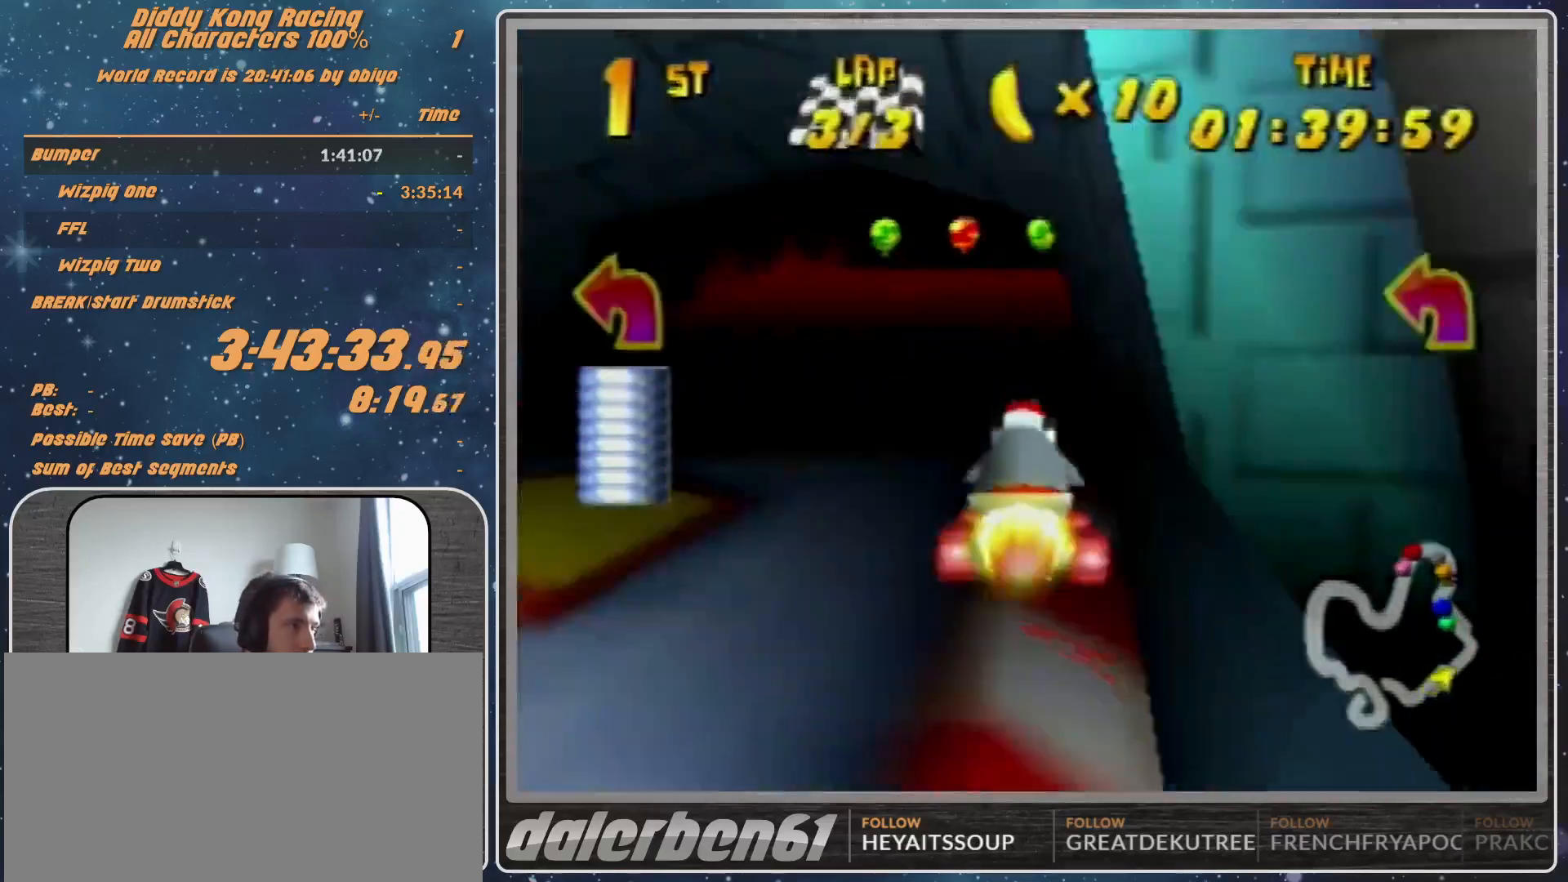
{"buttons": ["R1"], "left_stick": "left", "events": [[100, "left_stick", "left"], [167, "R1", "down"]]}
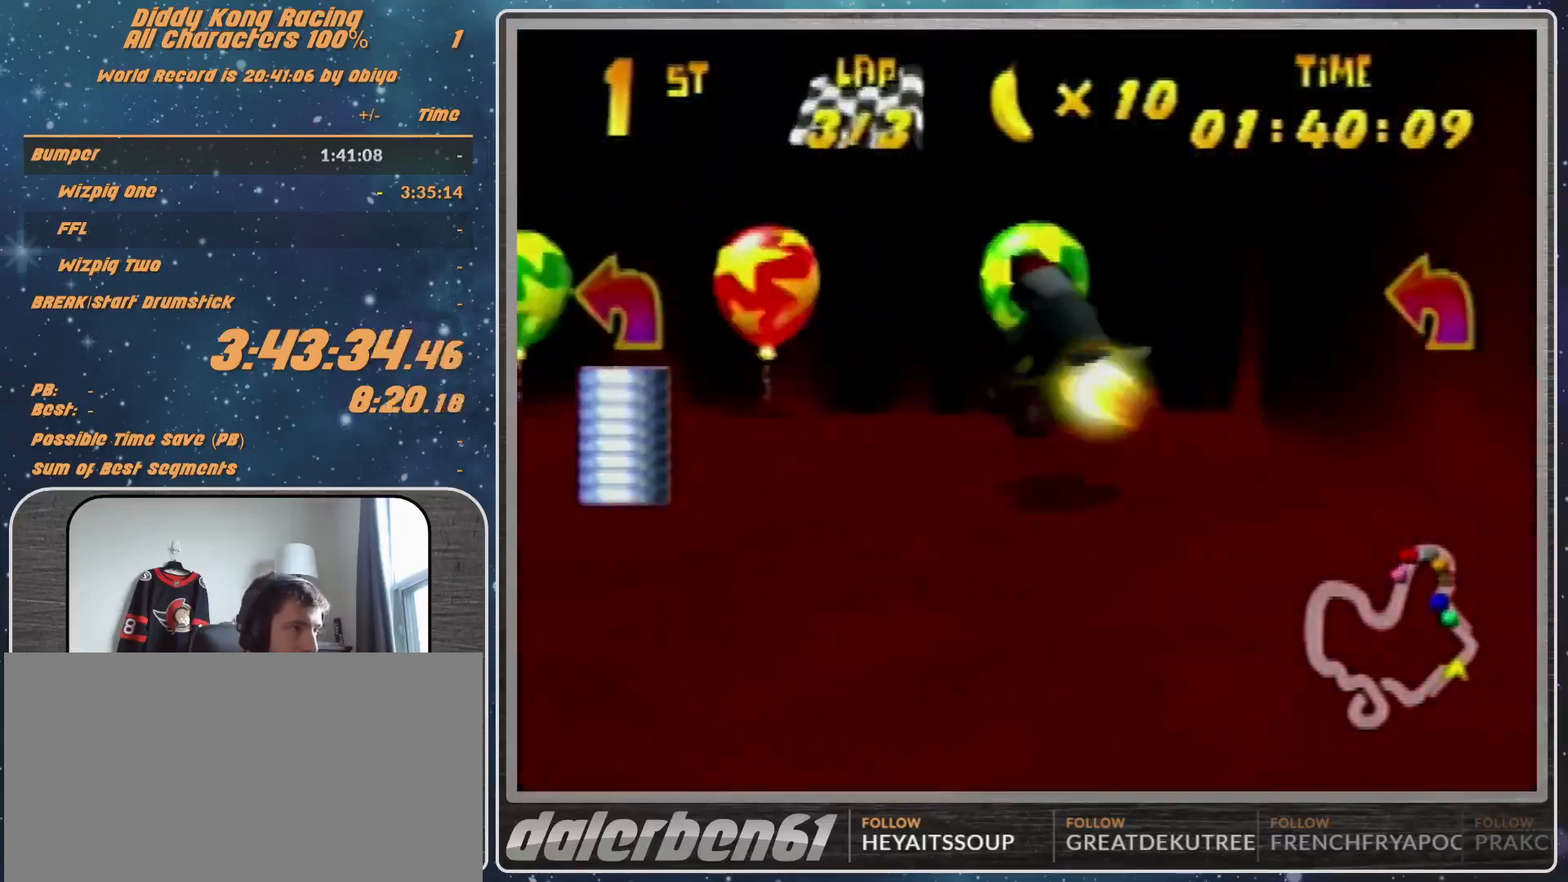
{"buttons": ["A", "R1"], "left_stick": "up-left", "events": [[67, "A", "down"], [100, "A", "up"], [233, "A", "down"], [267, "A", "up"], [367, "A", "down"], [433, "left_stick", "up-left"]]}
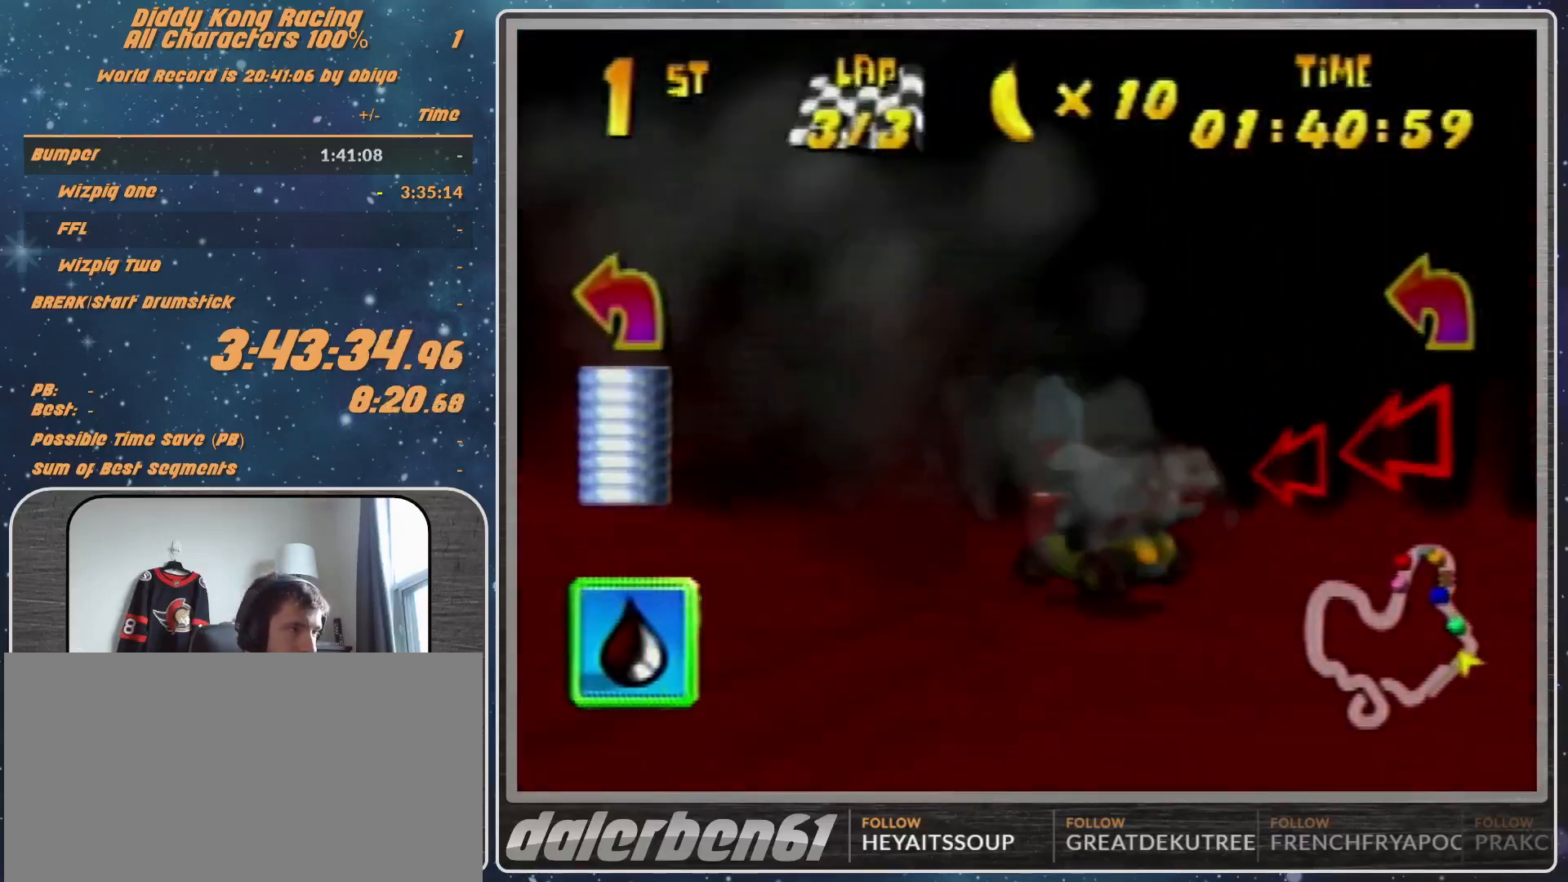
{"buttons": [], "left_stick": "up-left", "events": [[33, "B", "down"], [100, "A", "up"], [100, "B", "up"], [100, "R1", "up"], [267, "A", "down"], [333, "A", "up"]]}
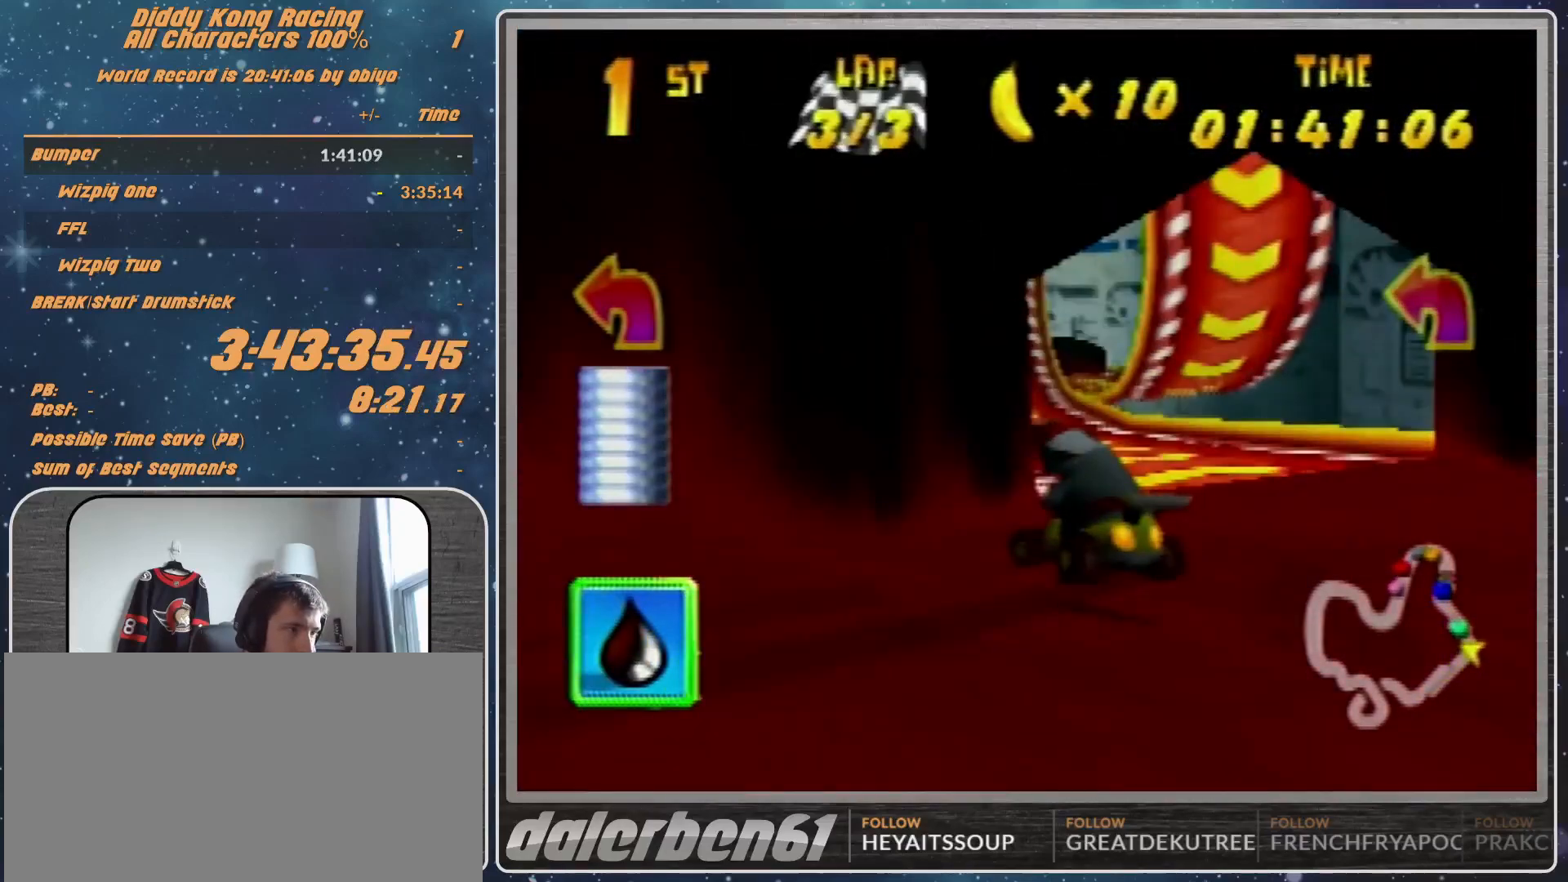
{"buttons": [], "left_stick": "up-right", "events": [[133, "left_stick", "up-right"]]}
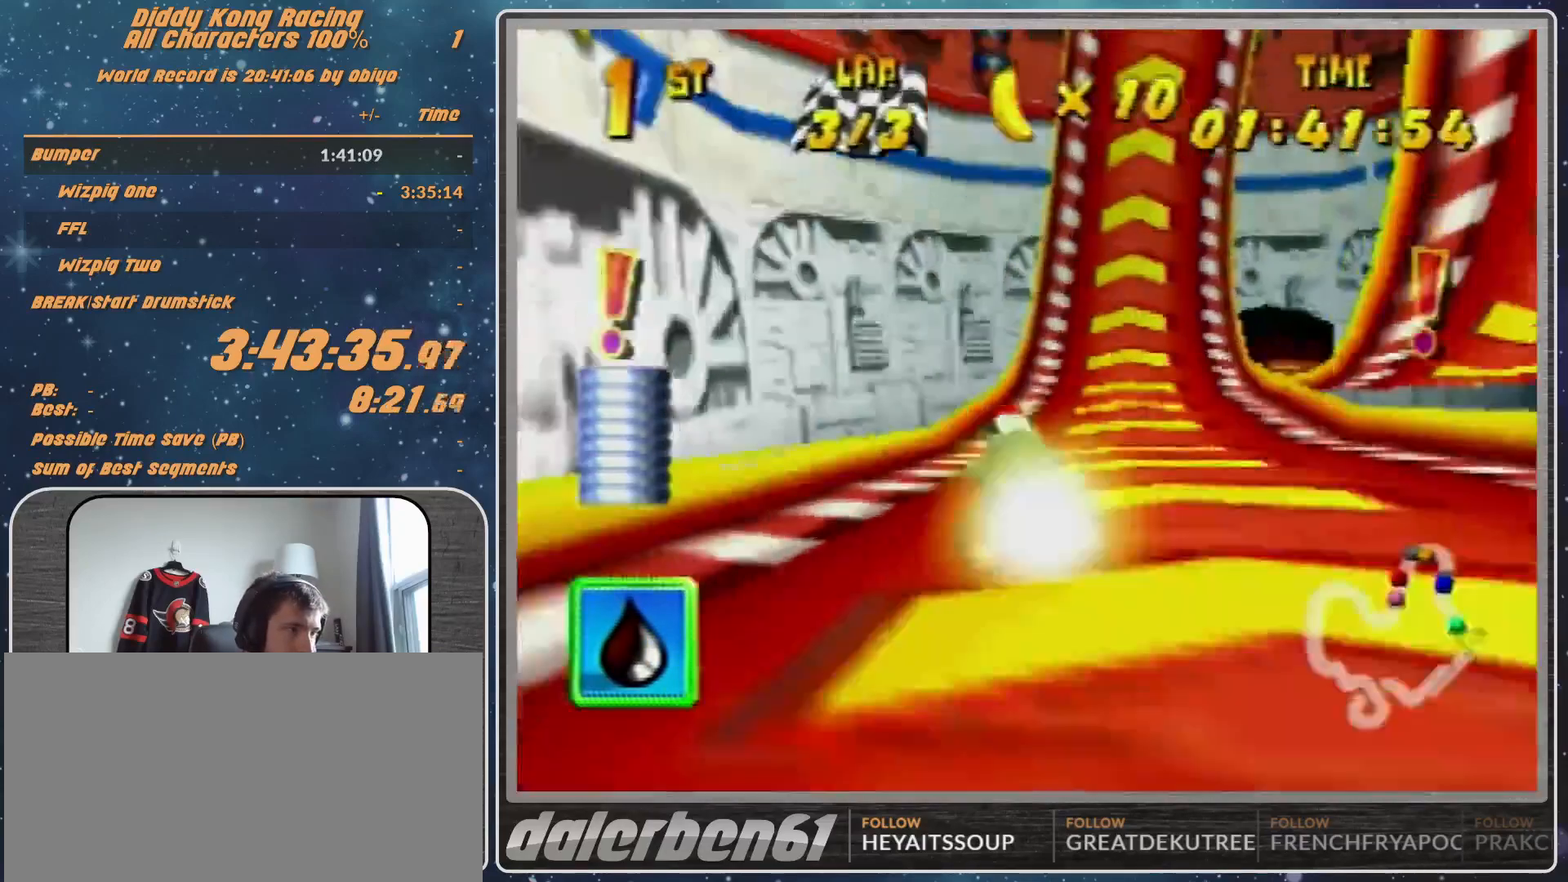
{"buttons": [], "left_stick": "right", "events": [[433, "left_stick", "right"]]}
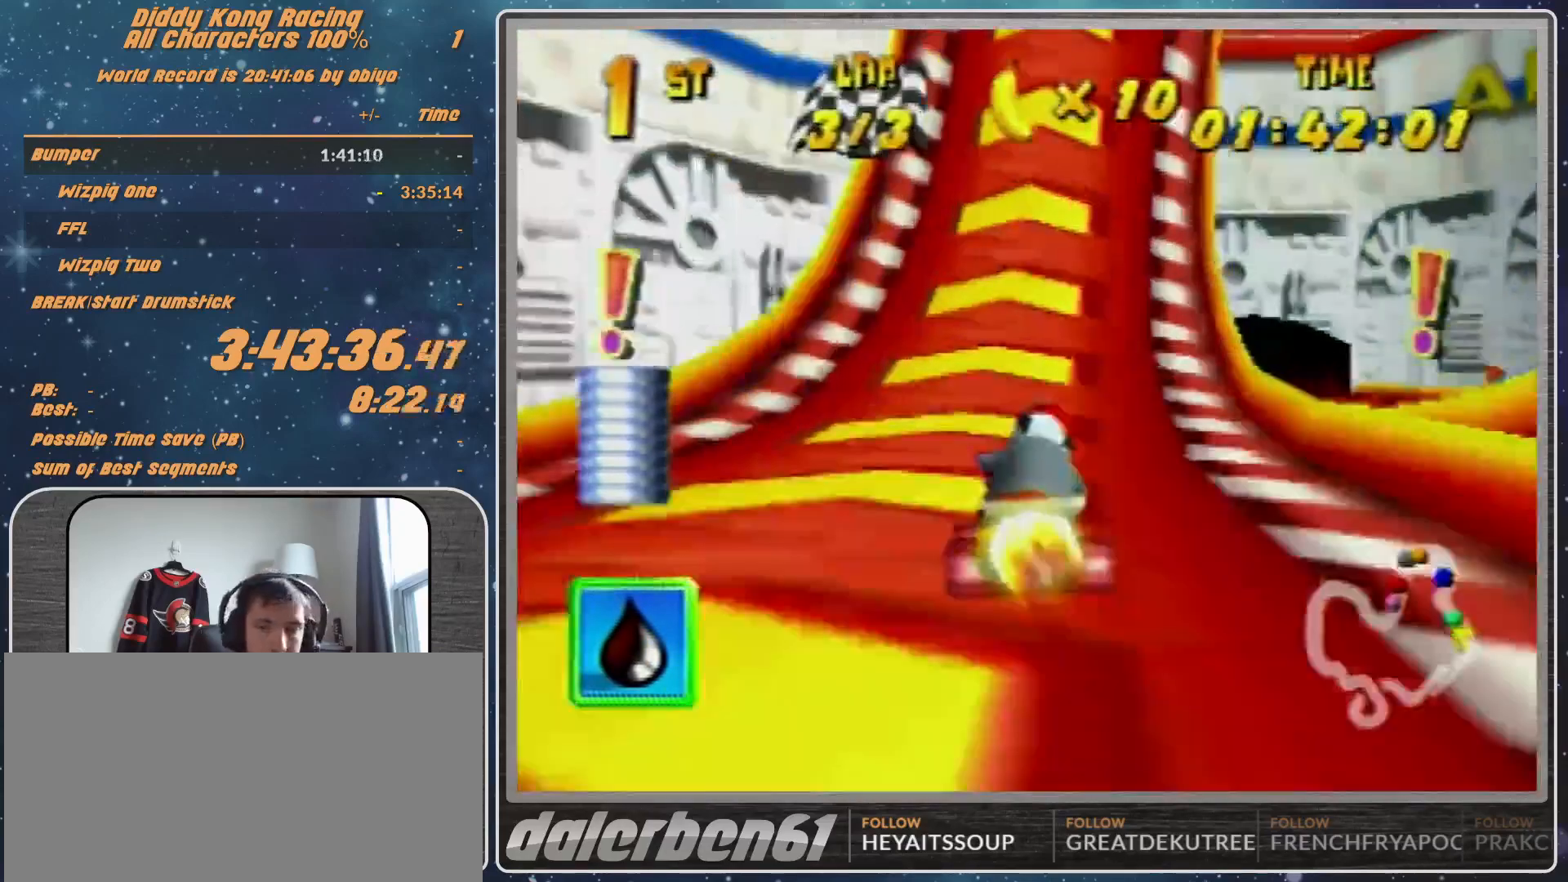
{"buttons": [], "left_stick": "right", "events": []}
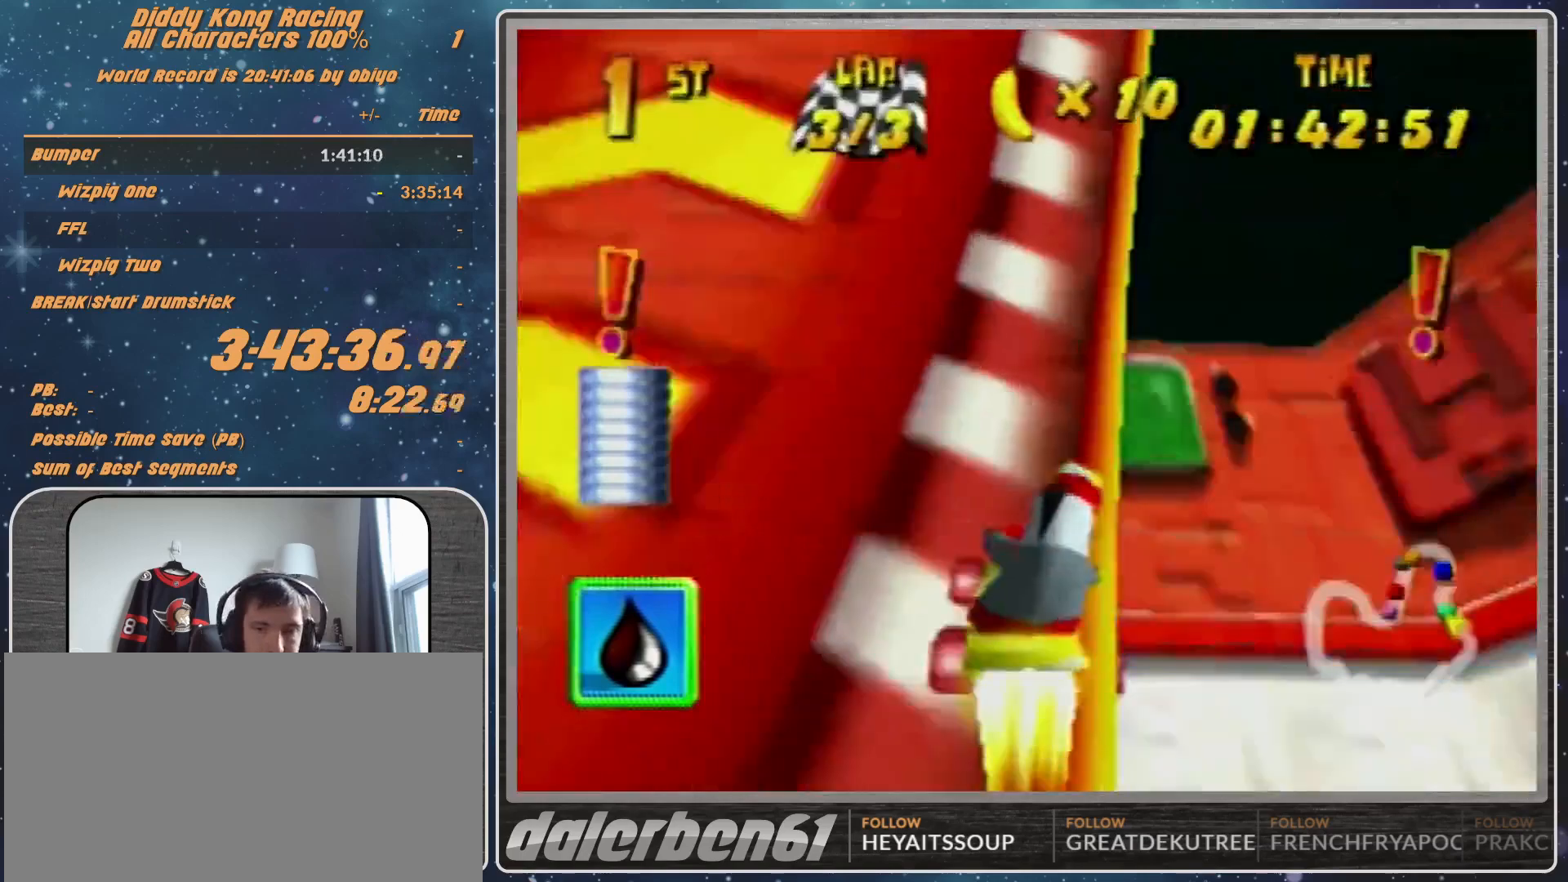
{"buttons": ["R1"], "left_stick": "right", "events": [[100, "R1", "down"]]}